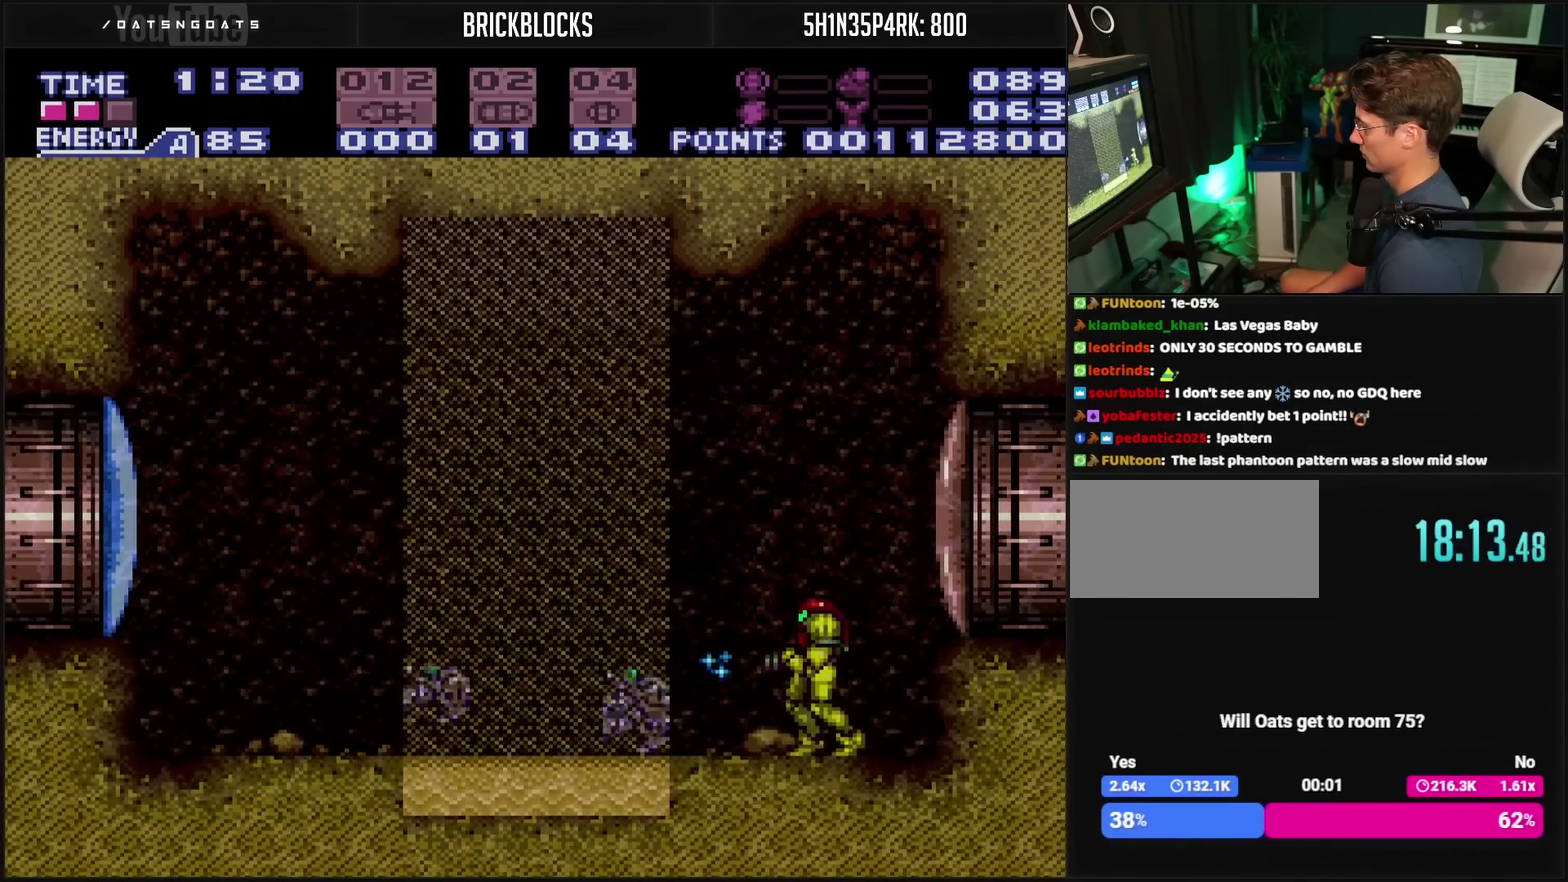
Gameplay with a controller (PlayStation layout); each line is a JSON object with the inputs held at the frame after it. "events" lists button and stick changes between this image and that frame as [ms after this image, input, new state], when the widget could be followed in between. Not read: L2 L3 R2 R3.
{"buttons": ["TRIANGLE"], "events": [[100, "DPAD_LEFT", "down"], [150, "DPAD_LEFT", "up"], [233, "TRIANGLE", "down"], [417, "TRIANGLE", "up"], [483, "TRIANGLE", "down"]]}
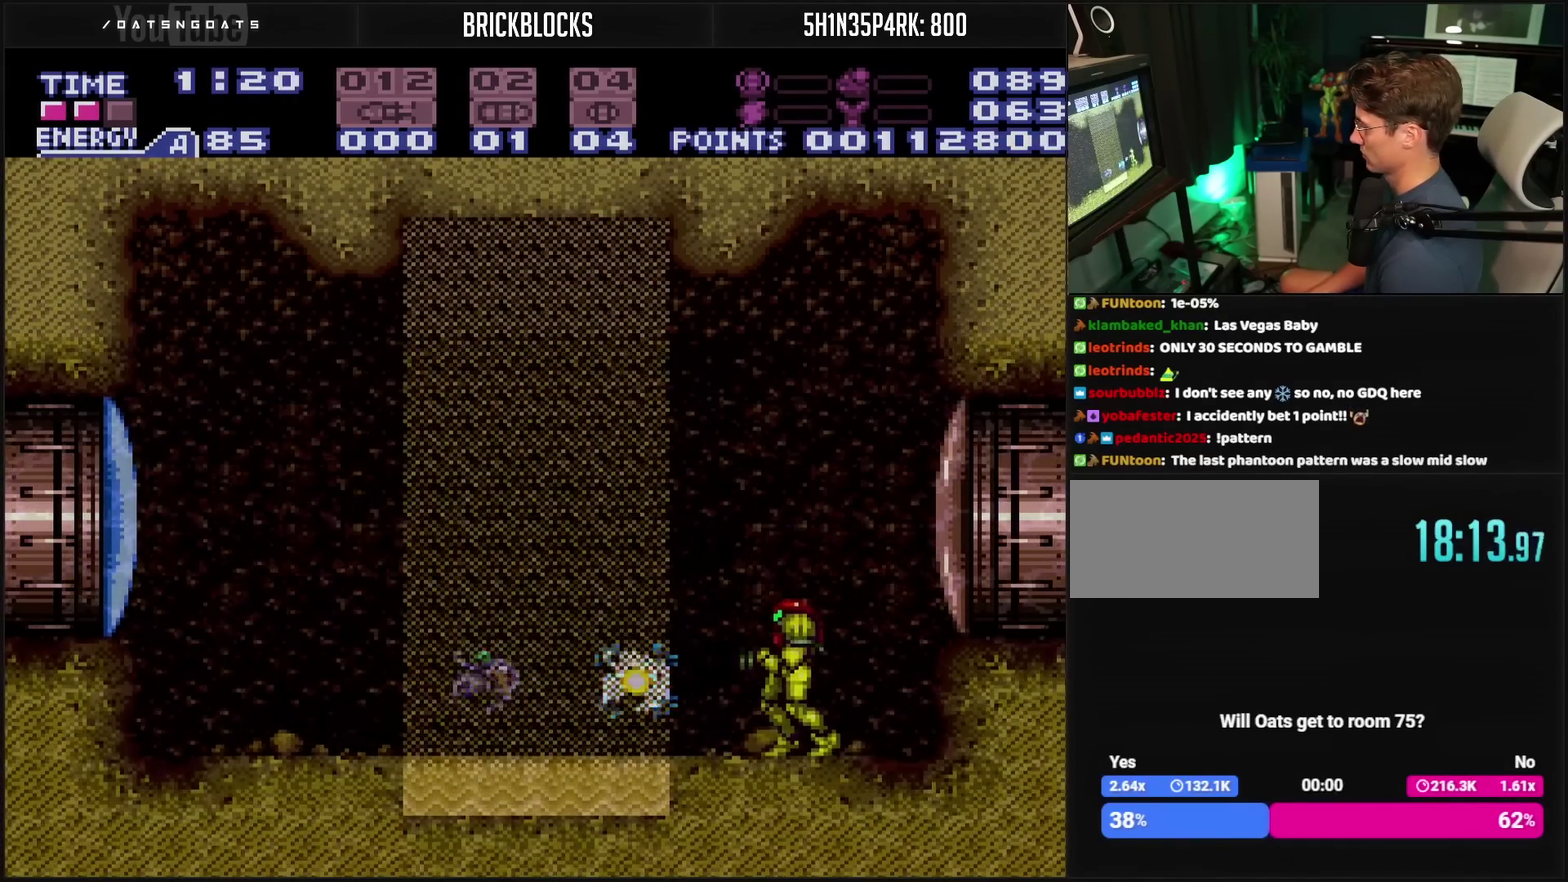
{"buttons": ["TRIANGLE"], "events": [[33, "TRIANGLE", "up"], [200, "TRIANGLE", "down"], [283, "TRIANGLE", "up"], [450, "TRIANGLE", "down"]]}
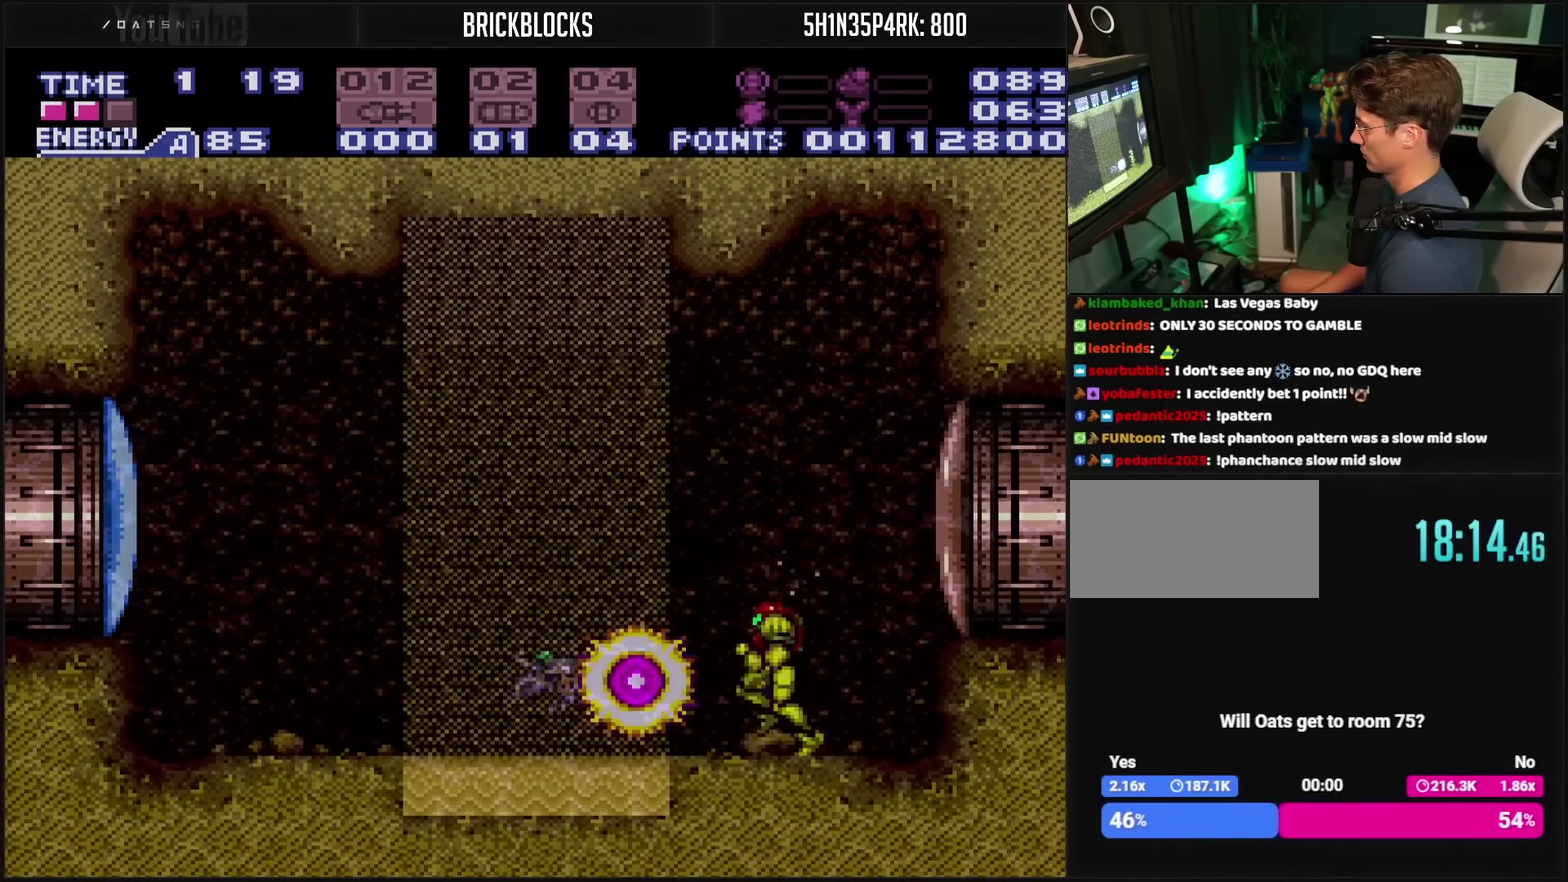
{"buttons": [], "events": [[17, "TRIANGLE", "up"], [83, "TRIANGLE", "down"], [250, "TRIANGLE", "up"], [317, "TRIANGLE", "down"], [467, "TRIANGLE", "up"]]}
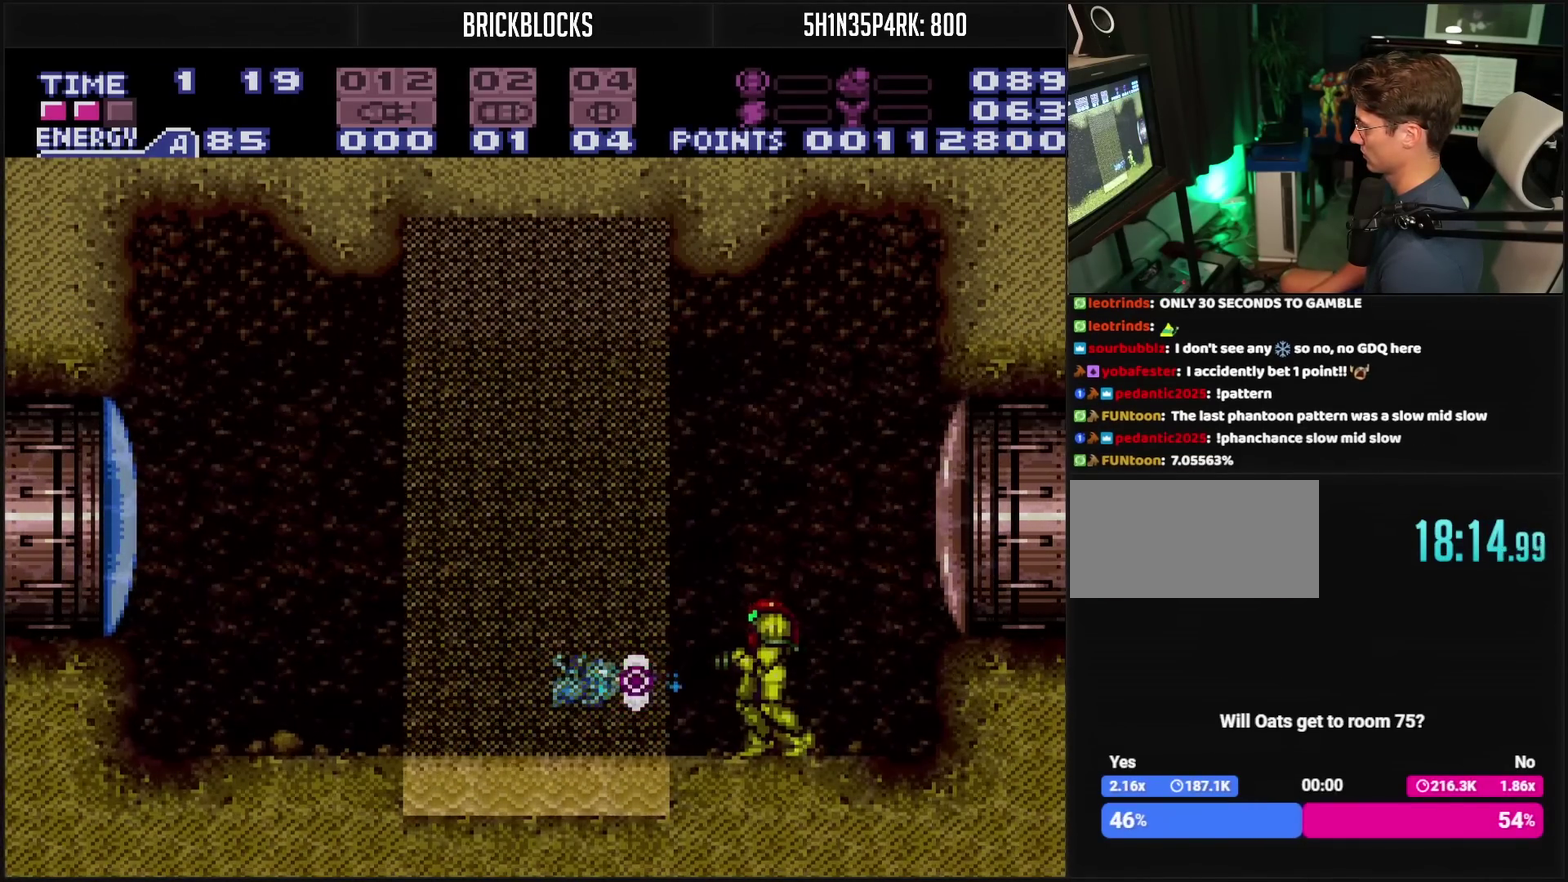
{"buttons": ["DPAD_LEFT"], "events": [[50, "TRIANGLE", "down"], [133, "DPAD_LEFT", "down"], [133, "TRIANGLE", "up"]]}
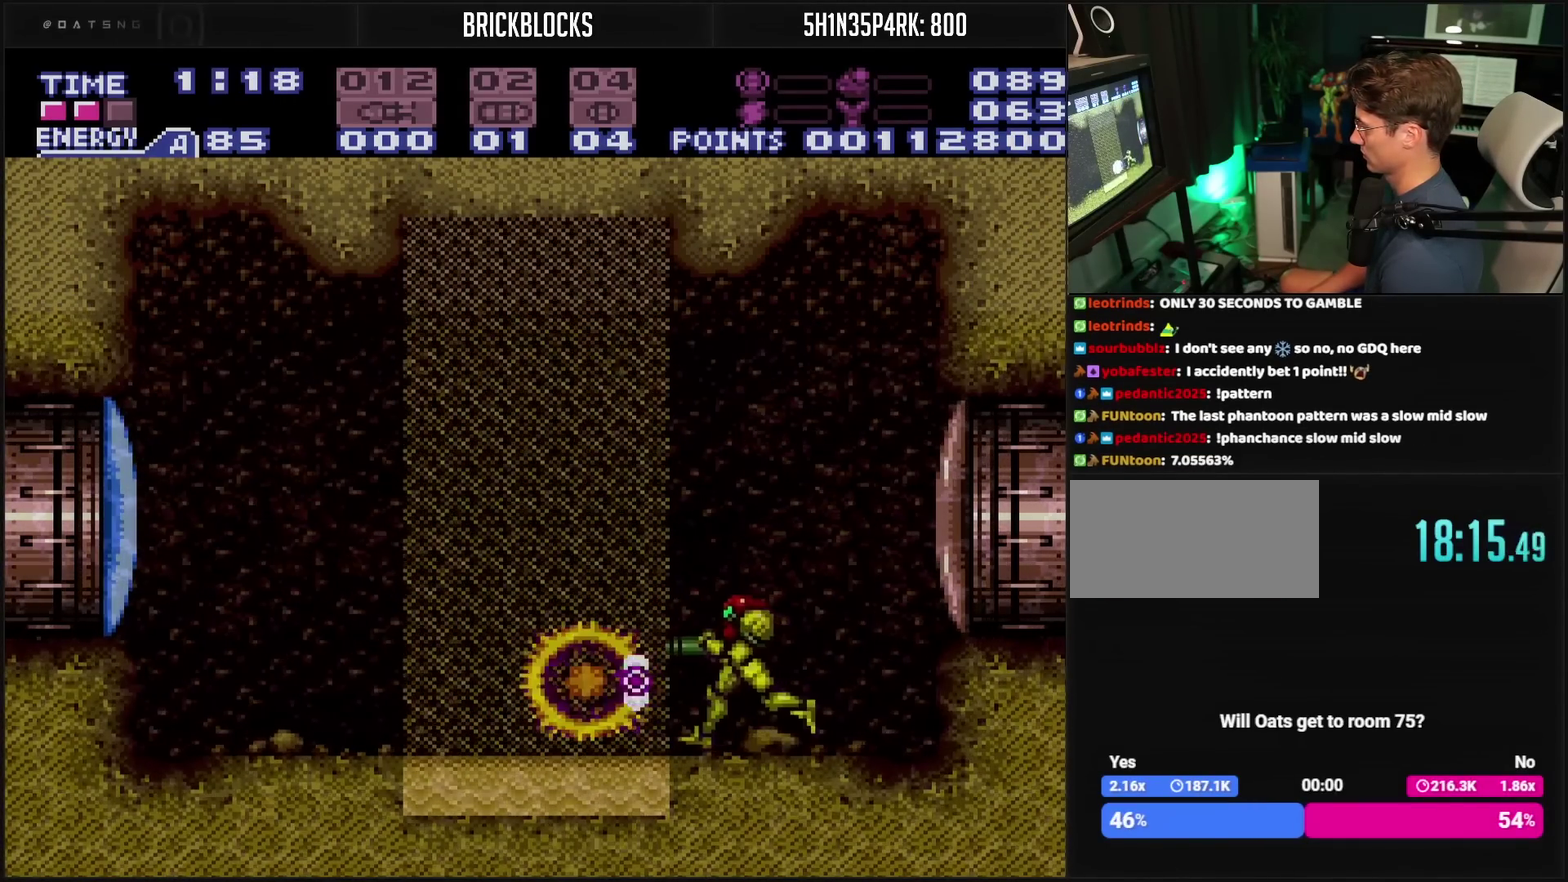
{"buttons": ["CIRCLE", "DPAD_LEFT"], "events": [[367, "CIRCLE", "down"]]}
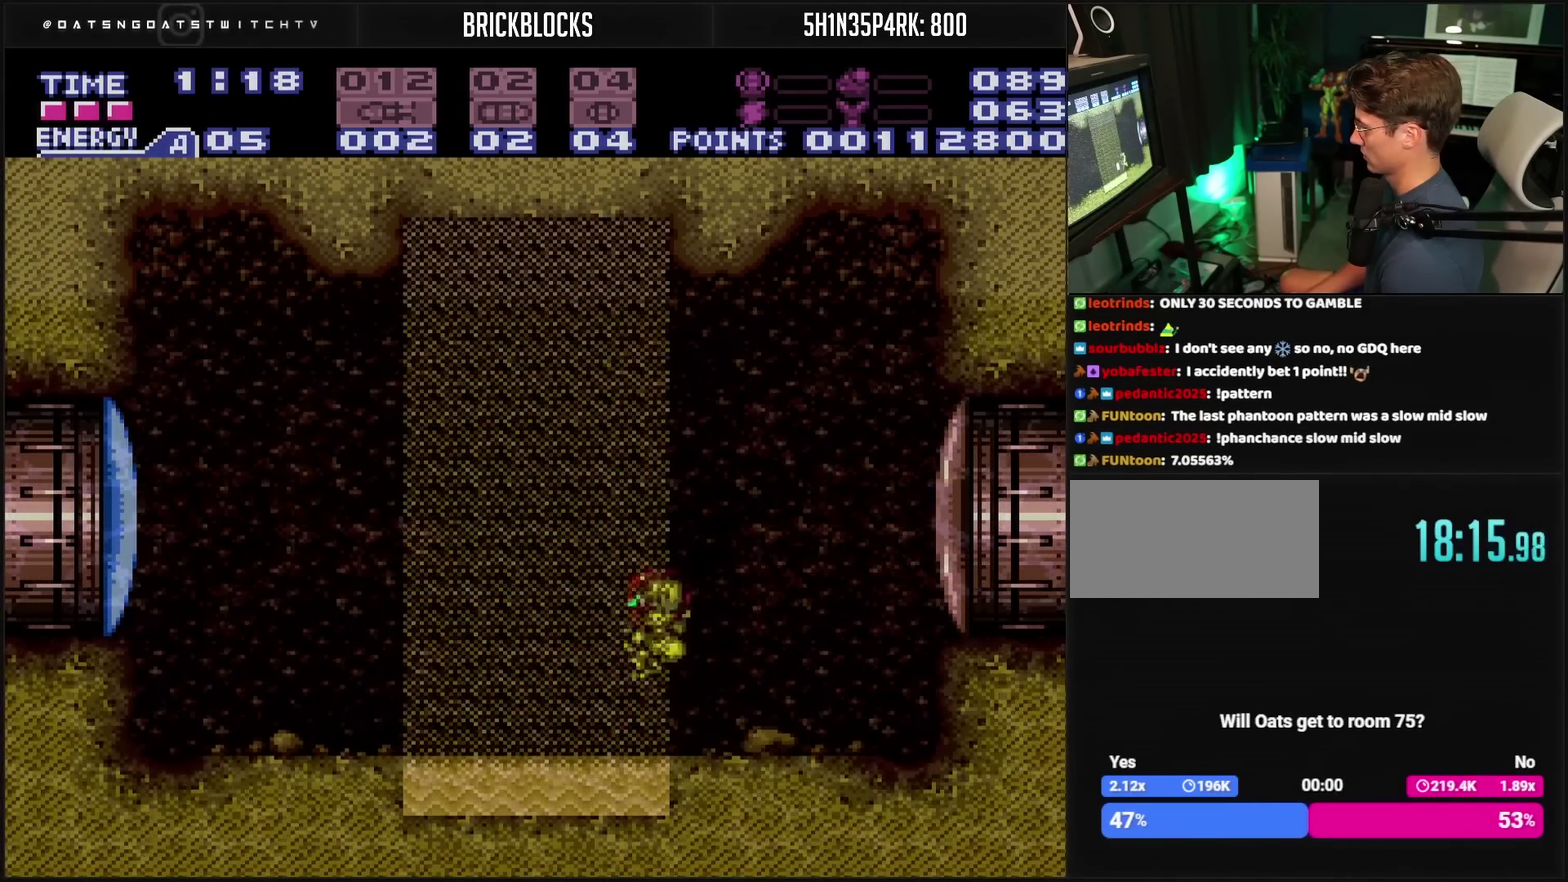
{"buttons": ["CIRCLE", "DPAD_LEFT"], "events": []}
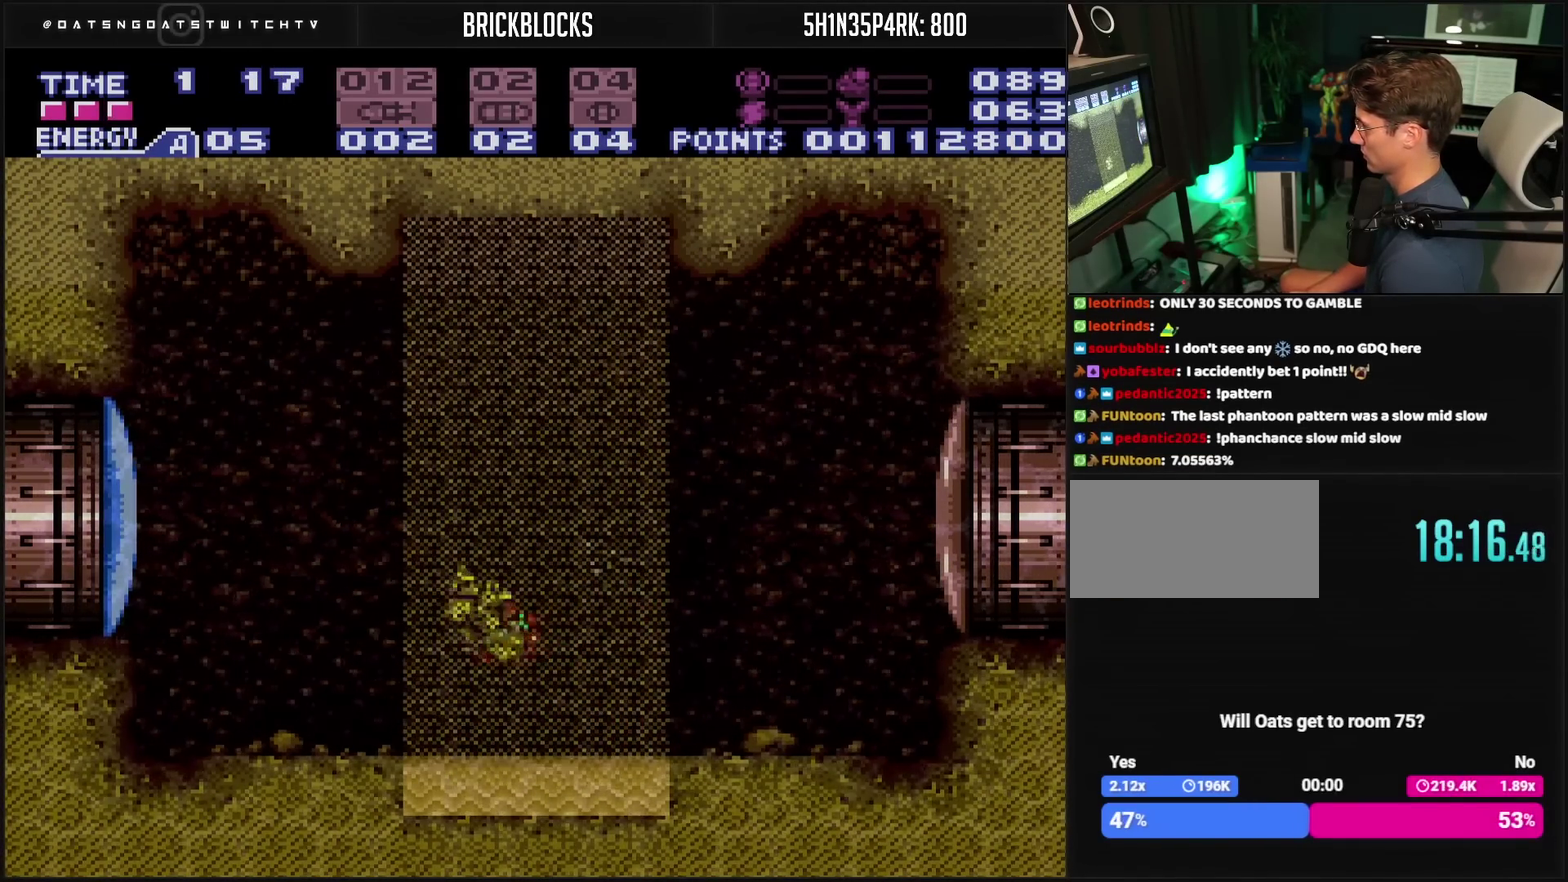
{"buttons": ["DPAD_RIGHT"], "events": [[133, "TRIANGLE", "down"], [200, "TRIANGLE", "up"], [217, "CIRCLE", "up"], [383, "DPAD_LEFT", "up"], [433, "DPAD_RIGHT", "down"]]}
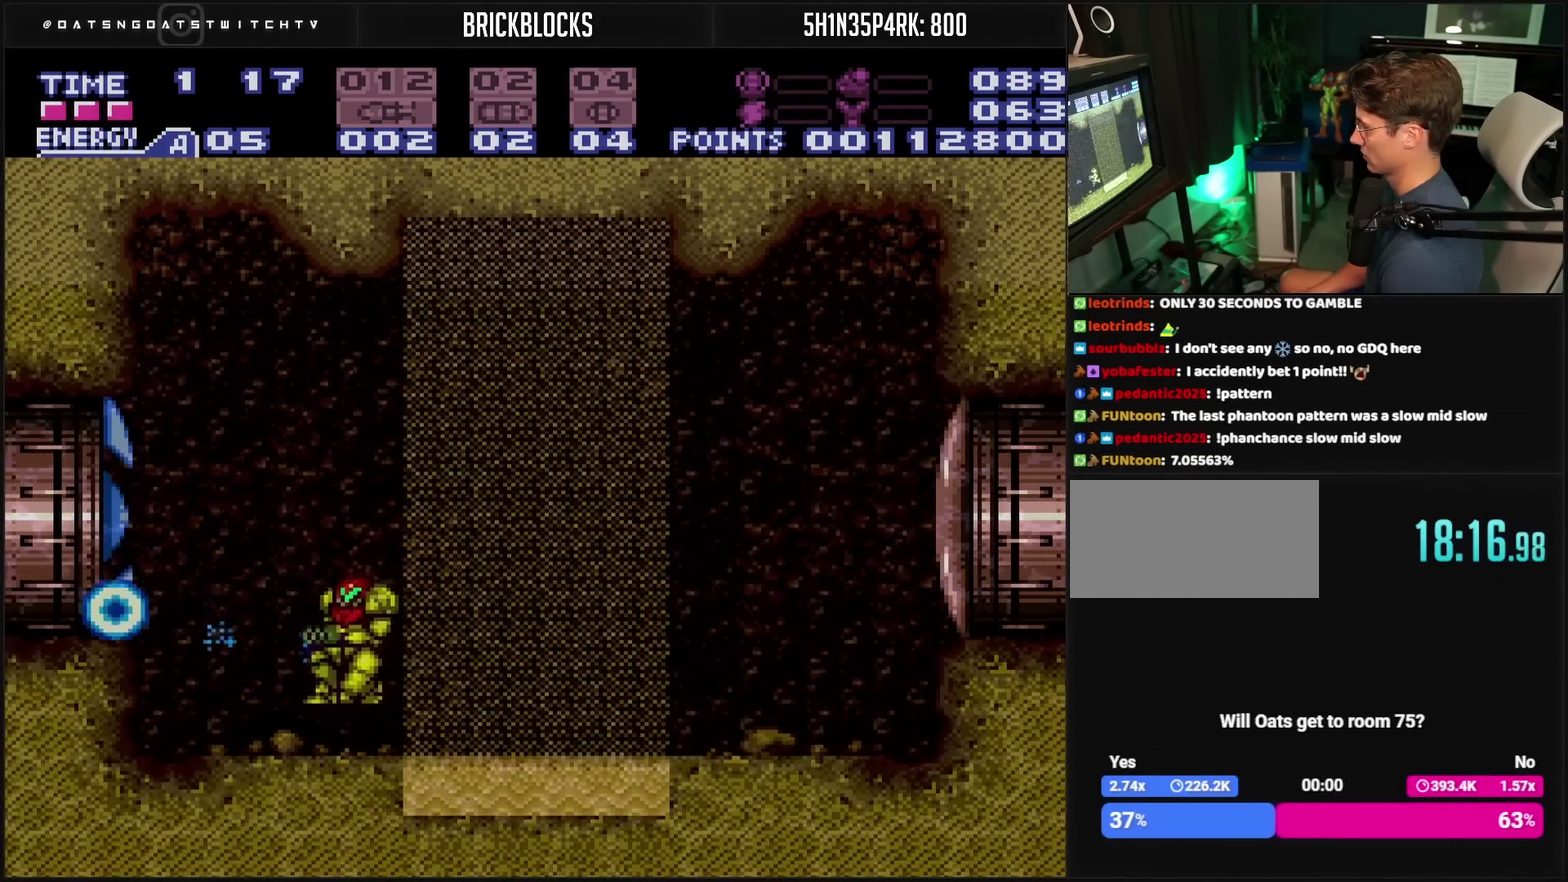
{"buttons": ["L1"], "events": [[117, "L1", "down"], [200, "DPAD_RIGHT", "up"], [383, "DPAD_RIGHT", "down"], [450, "DPAD_RIGHT", "up"]]}
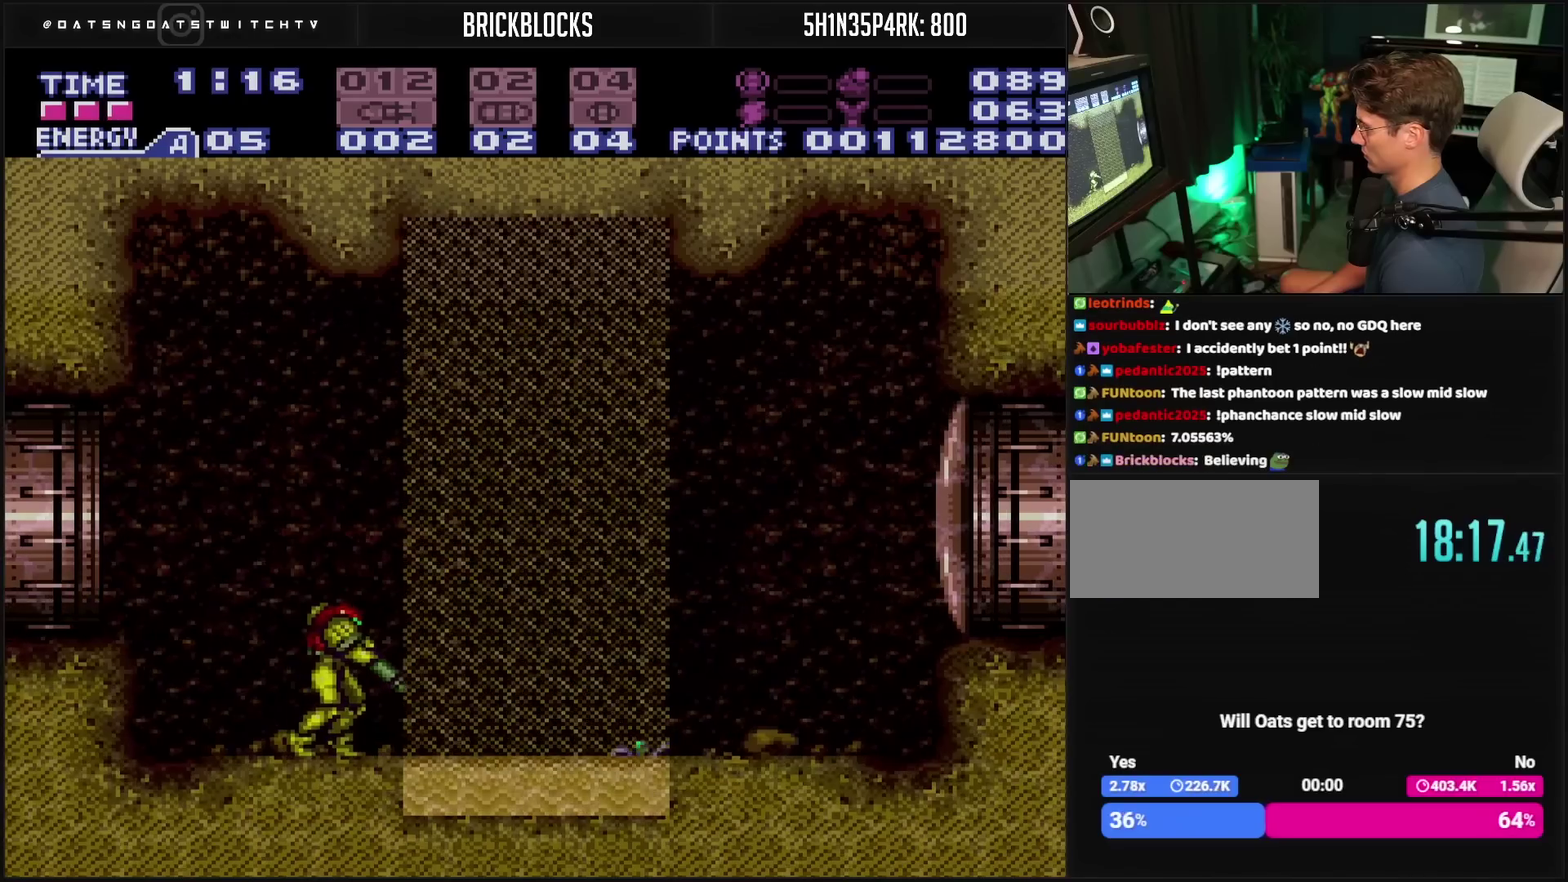
{"buttons": ["TRIANGLE", "L1"], "events": [[283, "DPAD_RIGHT", "down"], [433, "DPAD_RIGHT", "up"], [433, "TRIANGLE", "down"]]}
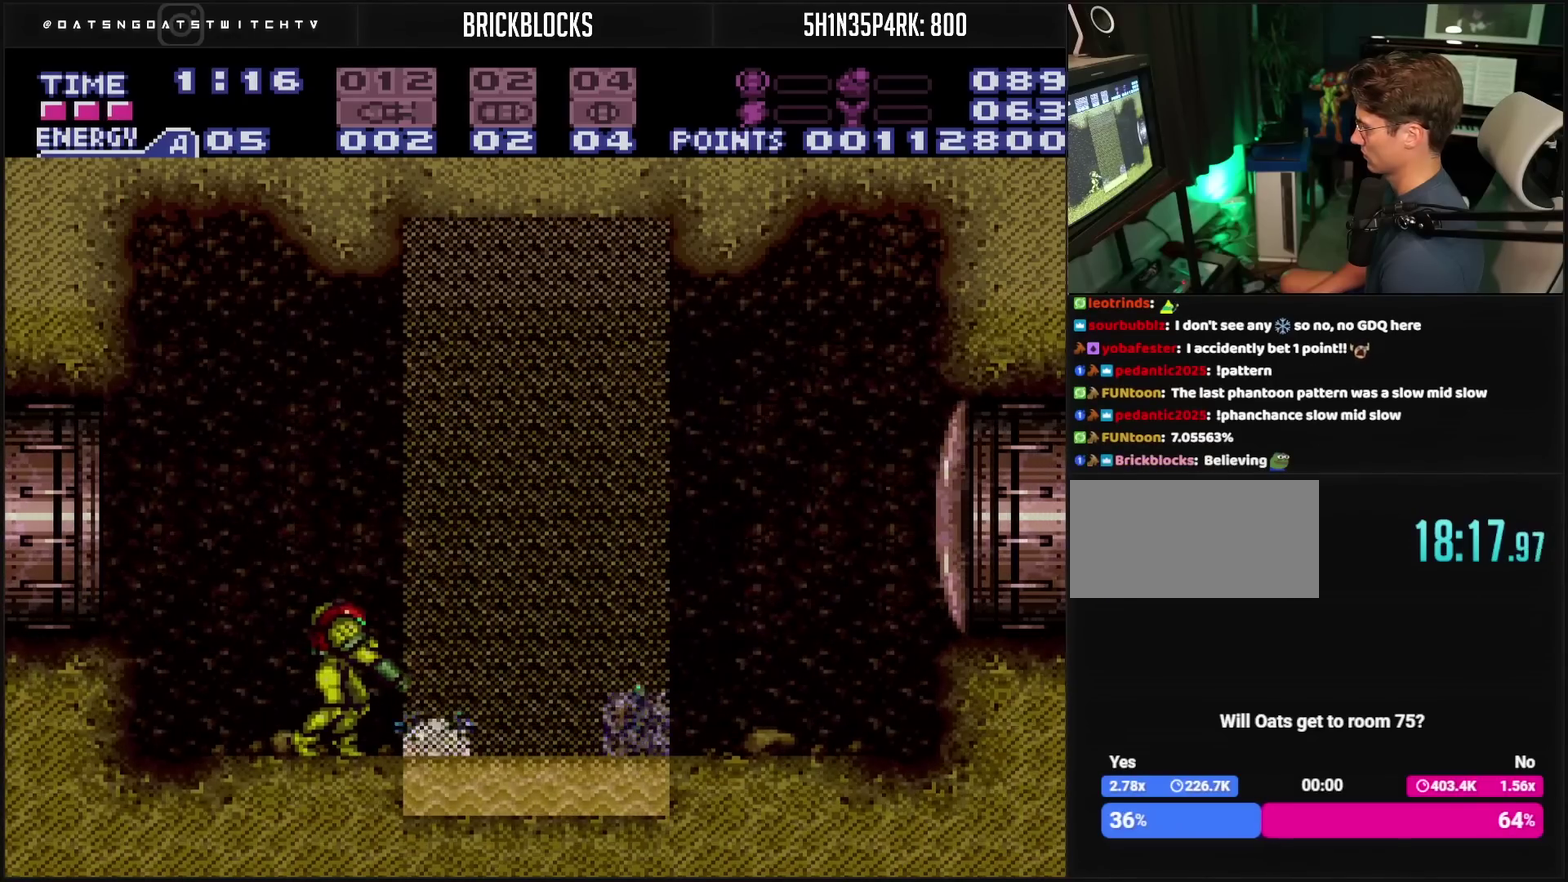
{"buttons": [], "events": [[17, "TRIANGLE", "up"], [200, "TRIANGLE", "down"], [300, "TRIANGLE", "up"], [467, "L1", "up"]]}
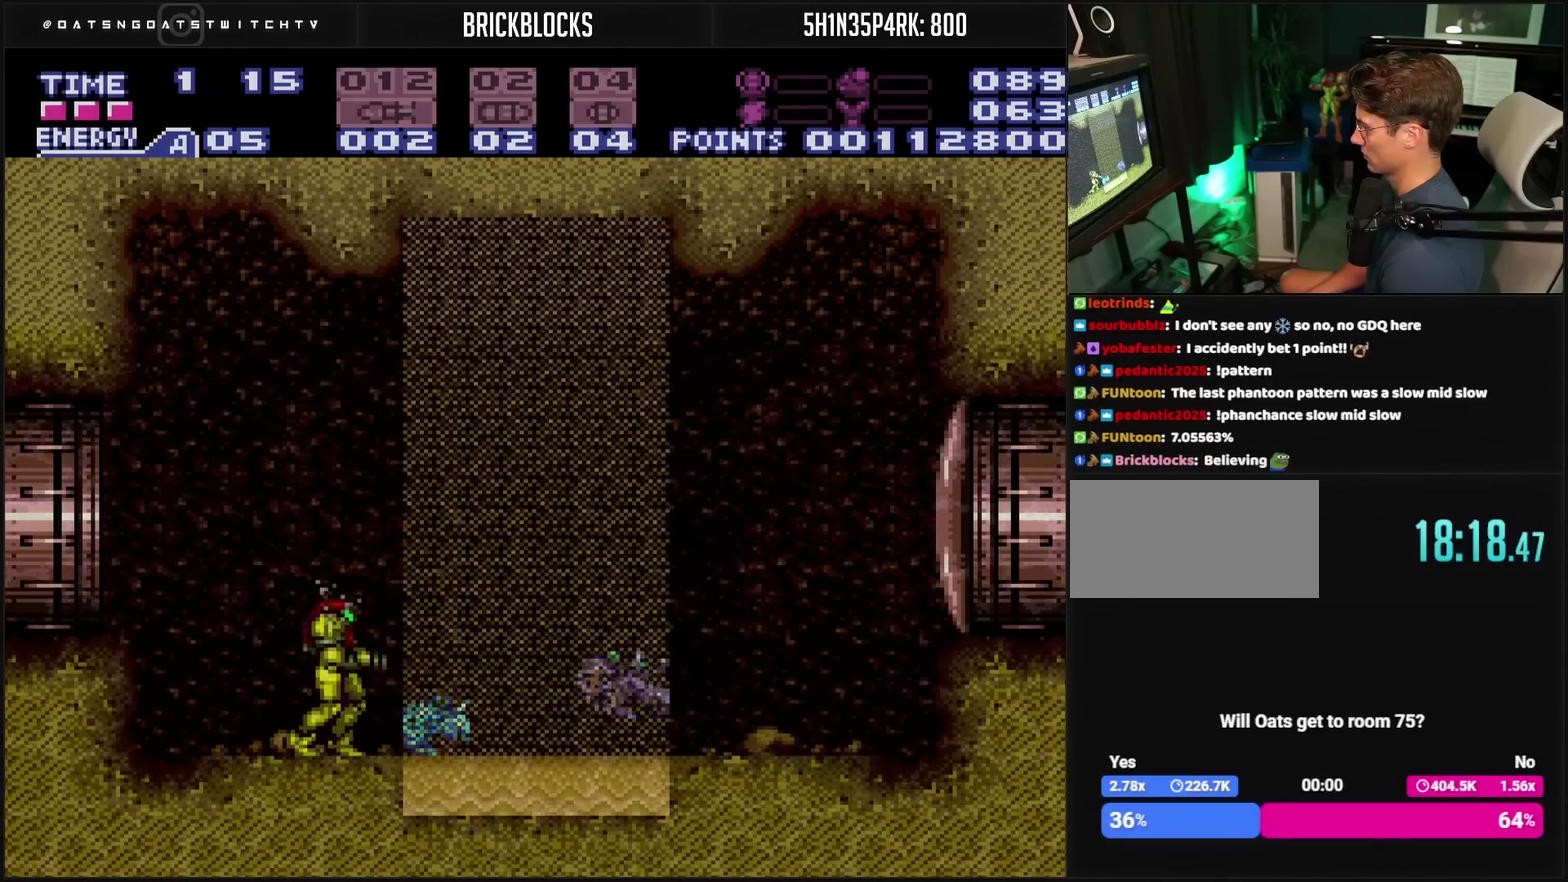
{"buttons": [], "events": [[150, "L1", "down"], [400, "L1", "up"]]}
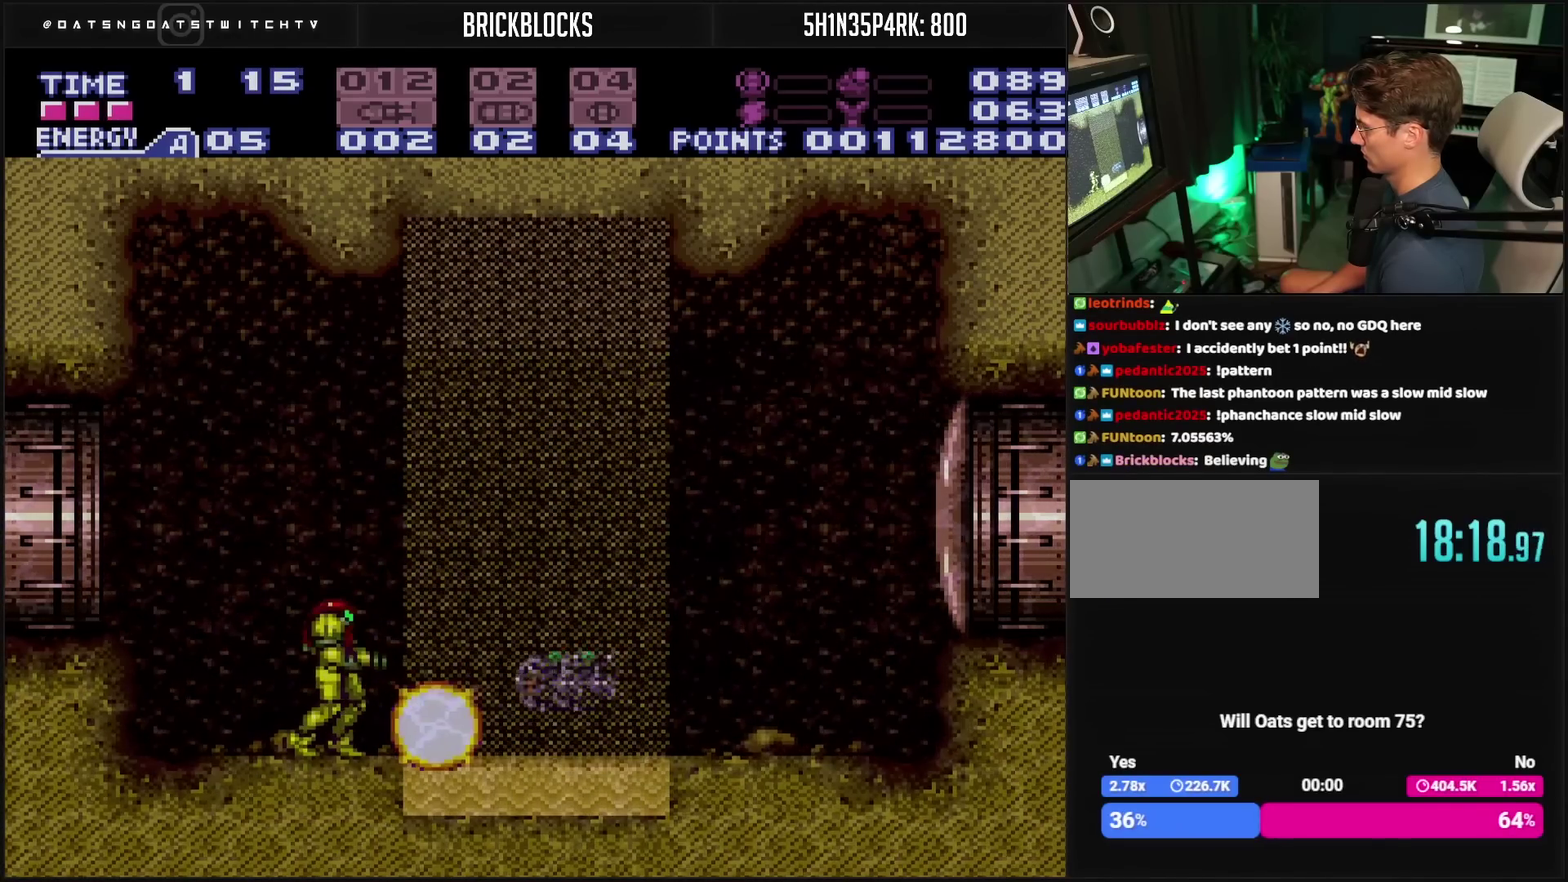
{"buttons": ["TRIANGLE"], "events": [[450, "TRIANGLE", "down"]]}
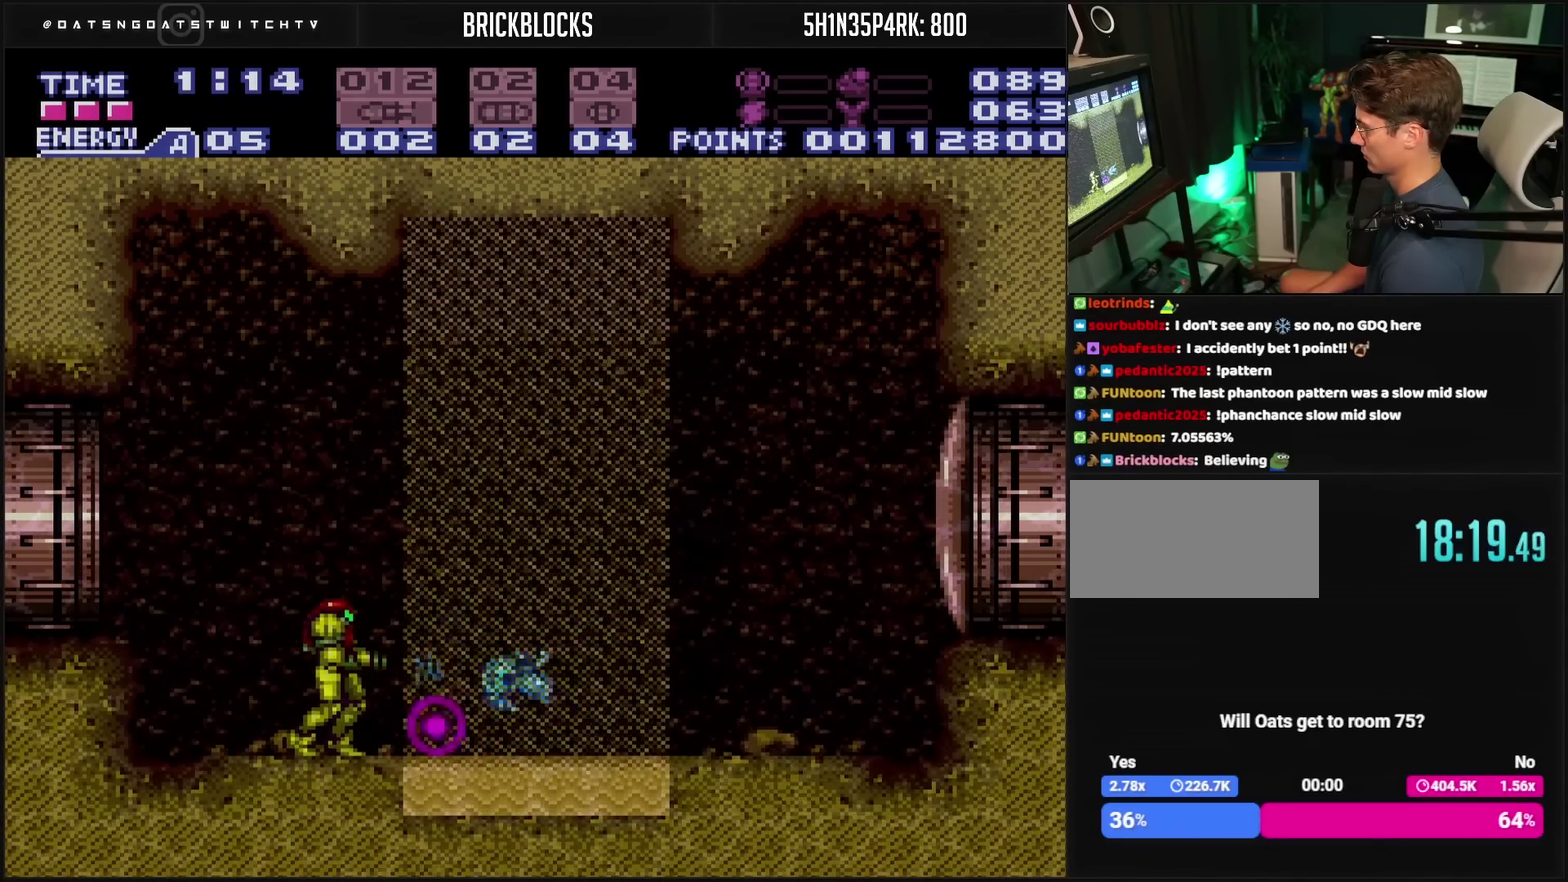
{"buttons": ["TRIANGLE"], "events": [[50, "TRIANGLE", "up"], [150, "TRIANGLE", "down"], [417, "TRIANGLE", "up"], [467, "TRIANGLE", "down"]]}
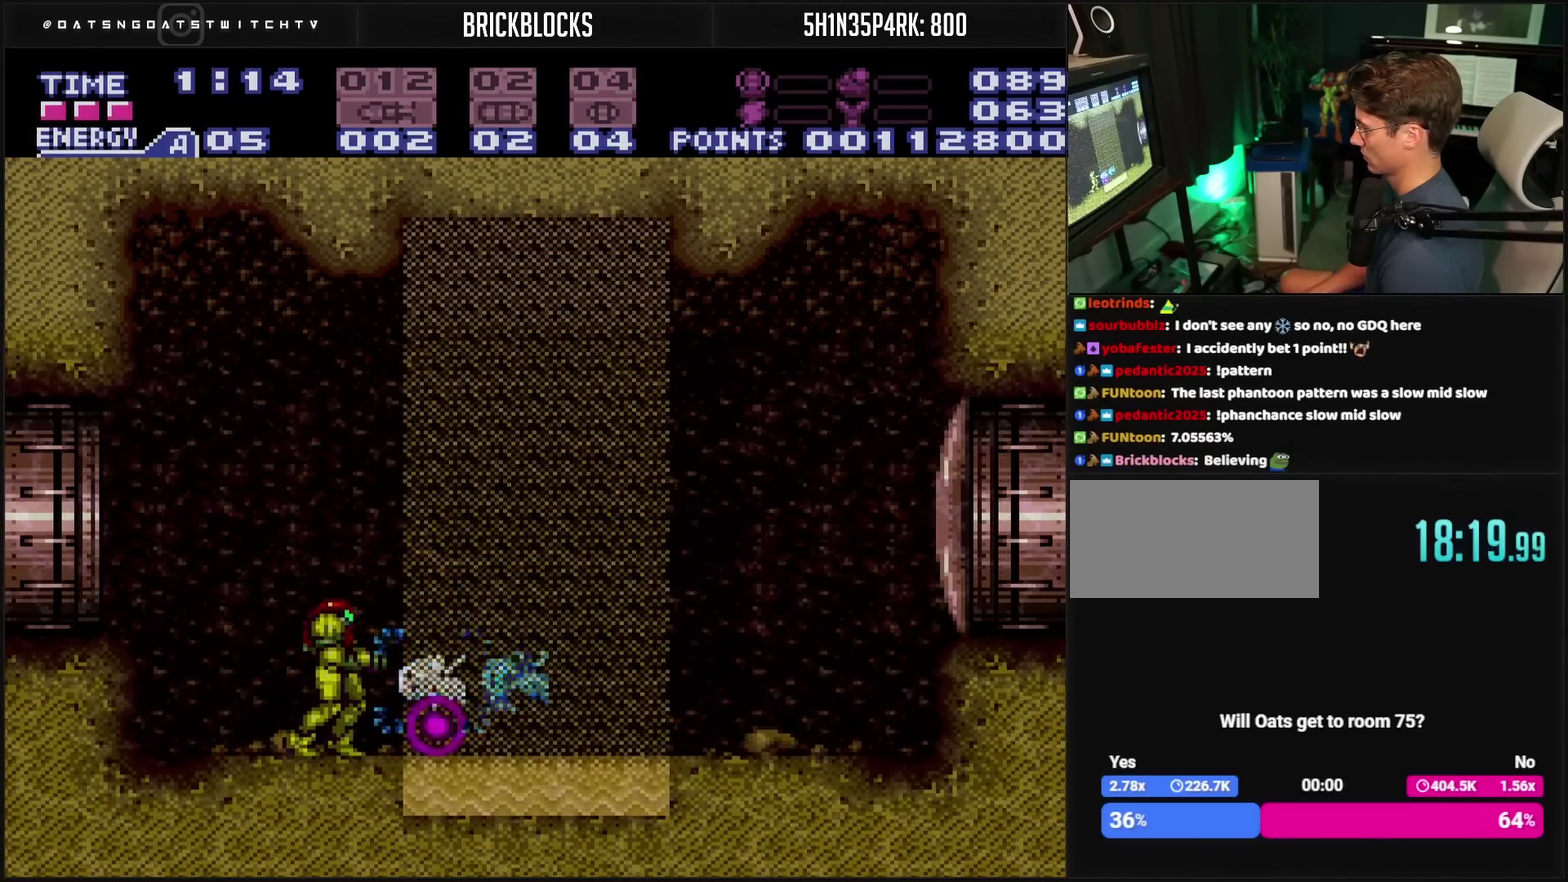
{"buttons": ["DPAD_RIGHT"], "events": [[233, "TRIANGLE", "up"], [283, "TRIANGLE", "down"], [367, "TRIANGLE", "up"], [500, "DPAD_RIGHT", "down"]]}
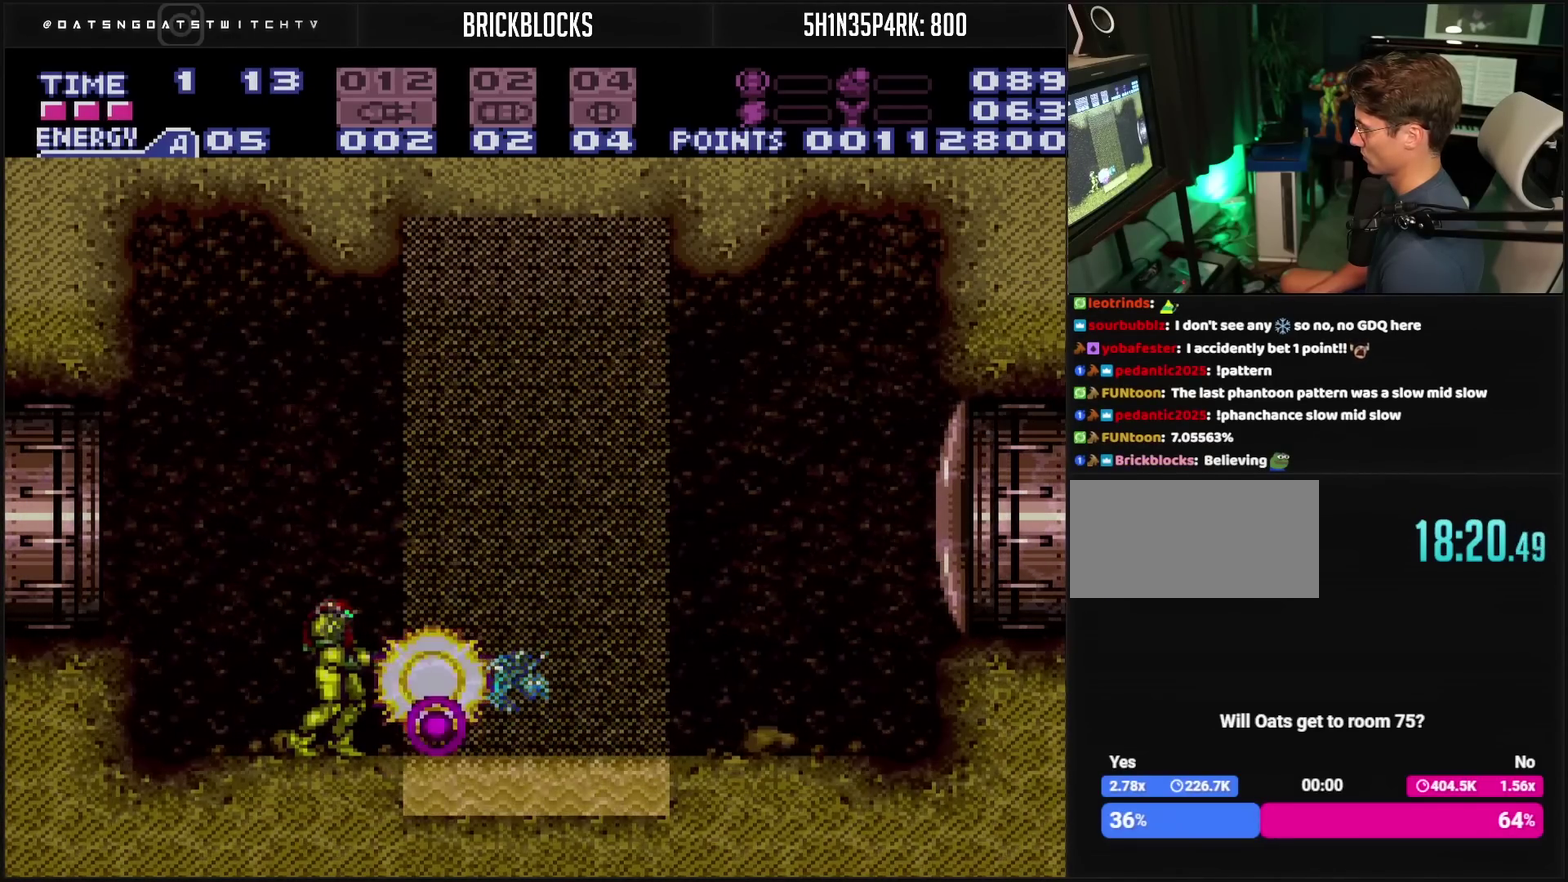
{"buttons": ["L1"], "events": [[17, "TRIANGLE", "down"], [133, "L1", "down"], [233, "DPAD_RIGHT", "up"], [283, "TRIANGLE", "up"], [317, "DPAD_RIGHT", "down"], [467, "DPAD_RIGHT", "up"]]}
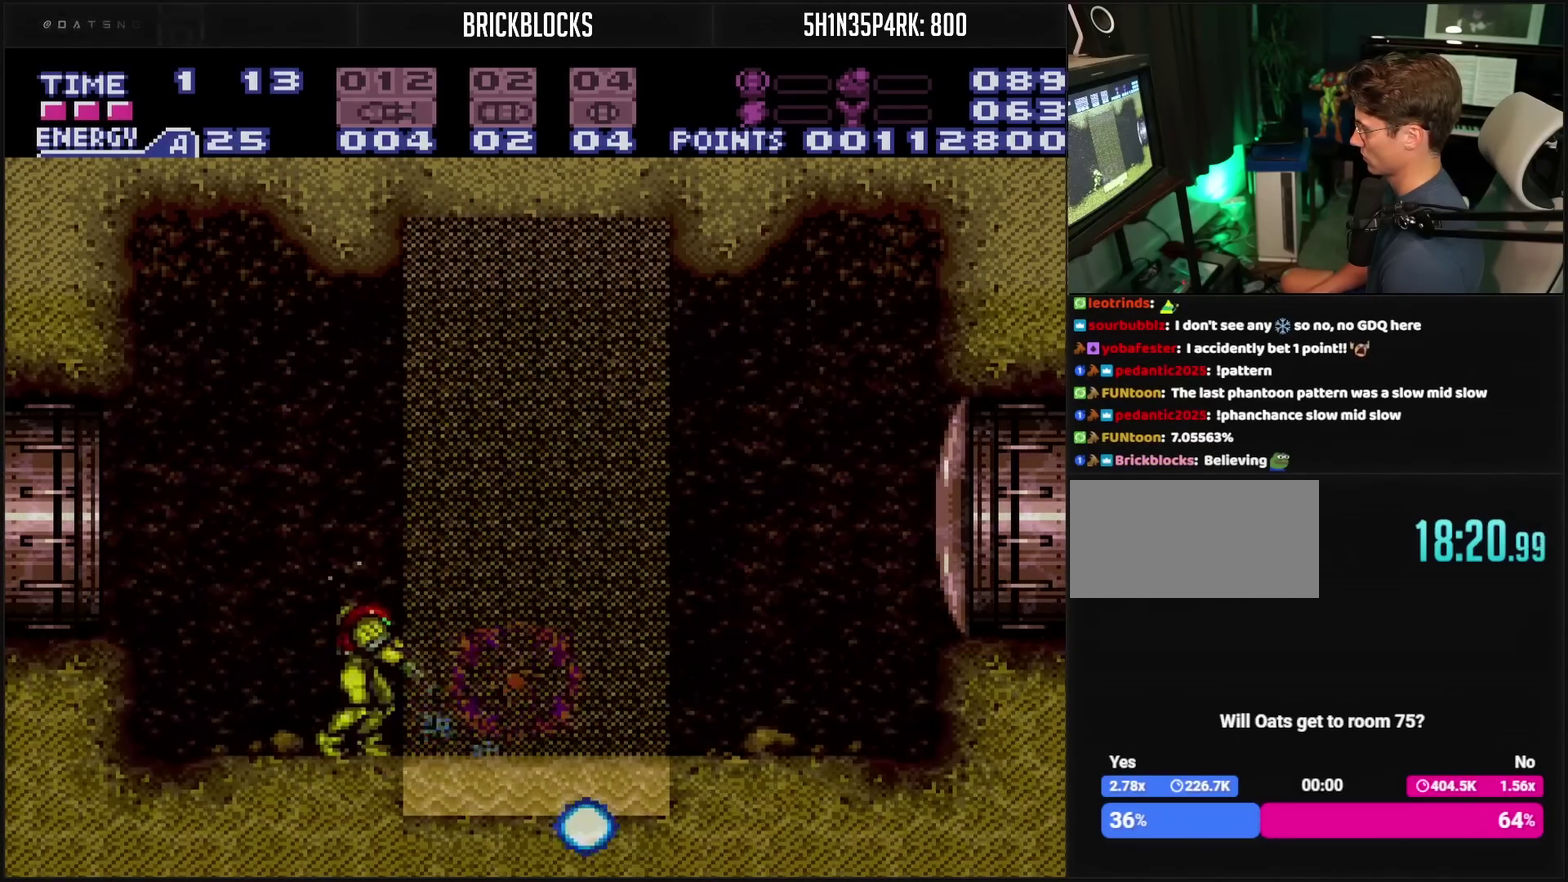
{"buttons": ["DPAD_LEFT"], "events": [[33, "DPAD_RIGHT", "down"], [267, "DPAD_RIGHT", "up"], [350, "DPAD_LEFT", "down"], [367, "L1", "up"]]}
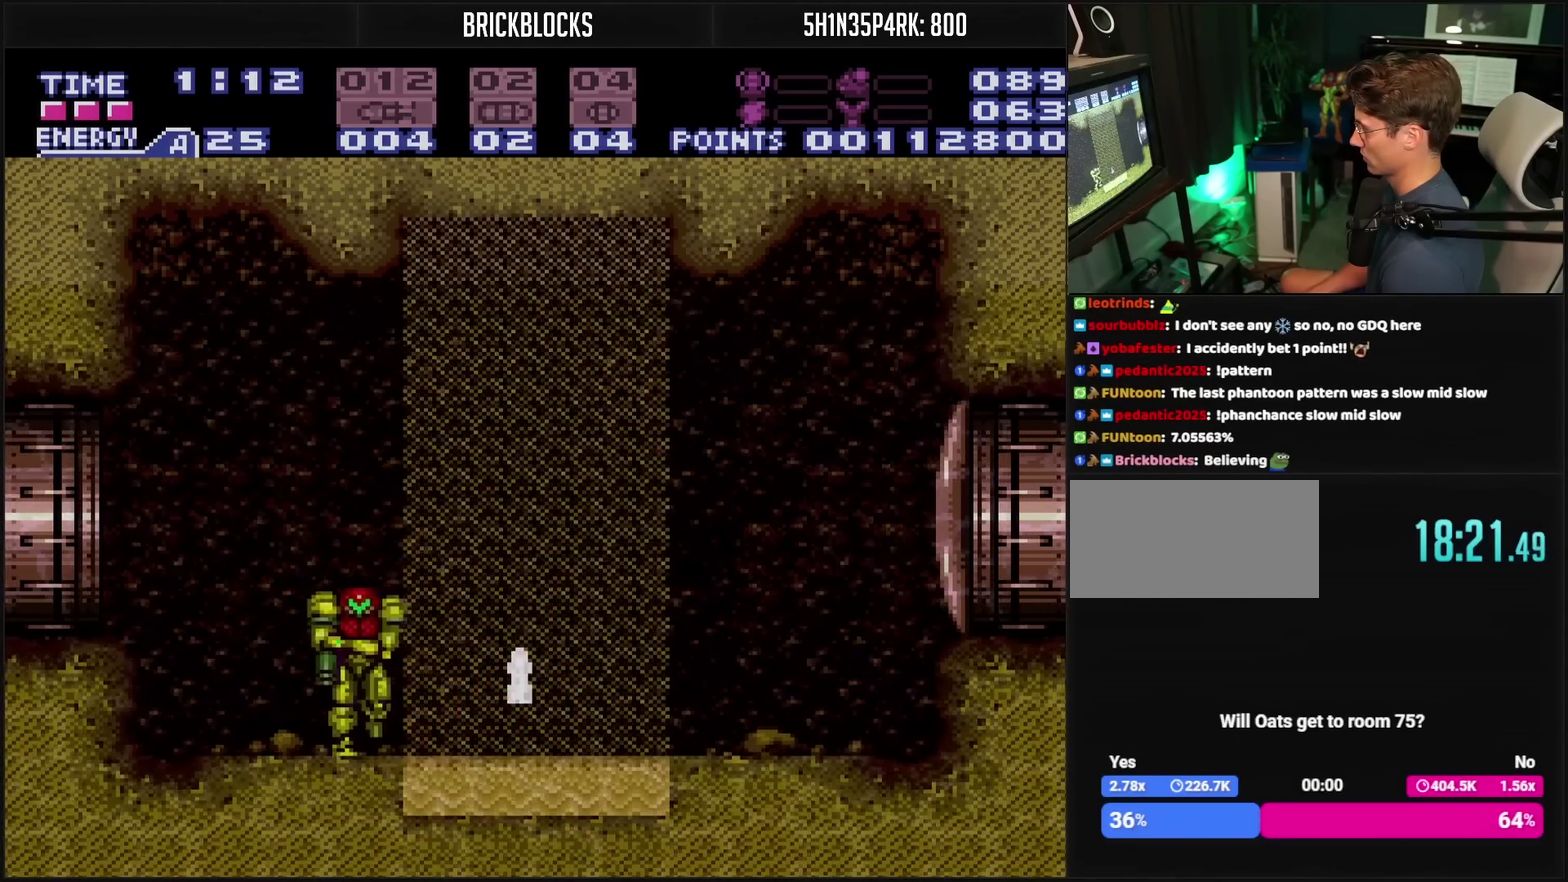
{"buttons": ["DPAD_LEFT"], "events": [[33, "CIRCLE", "down"], [400, "CIRCLE", "up"]]}
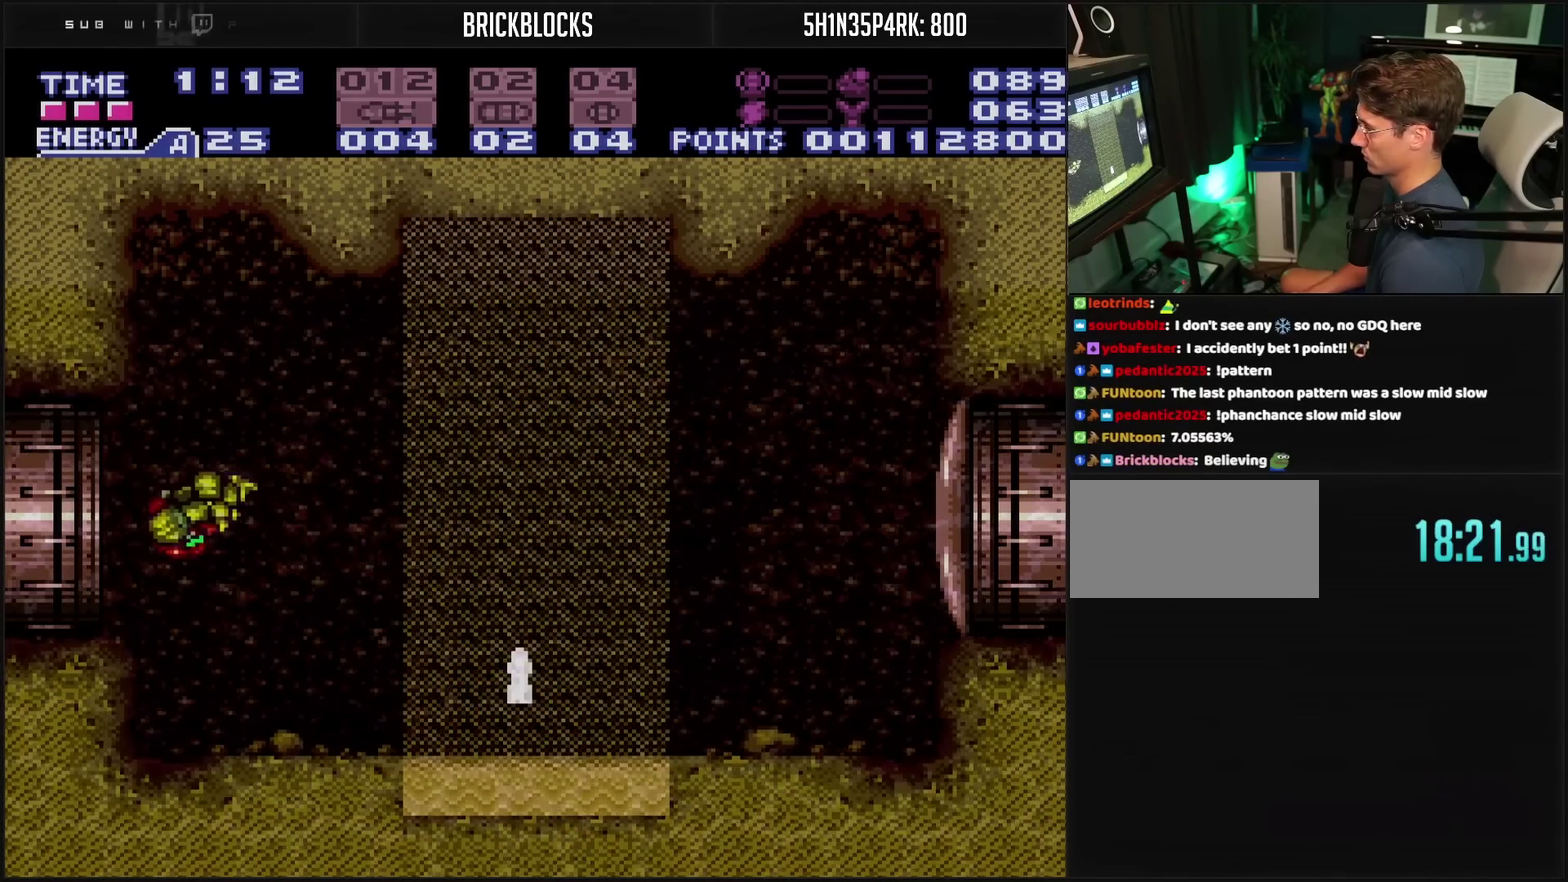
{"buttons": ["L1", "DPAD_LEFT"], "events": [[367, "L1", "down"]]}
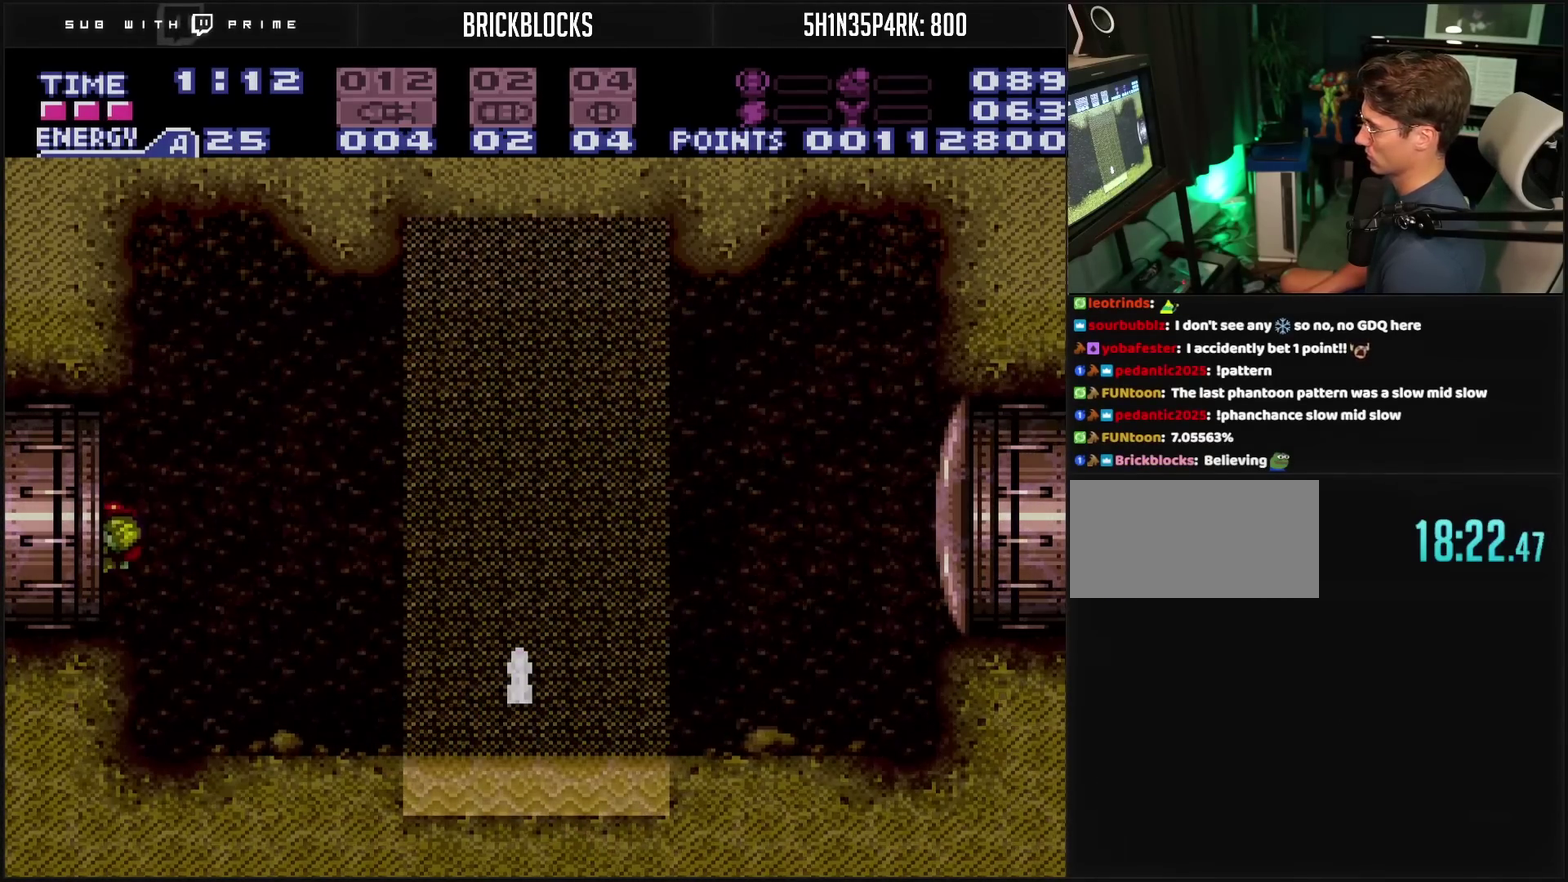
{"buttons": ["CROSS", "DPAD_LEFT"], "events": [[200, "L1", "up"], [400, "CROSS", "down"]]}
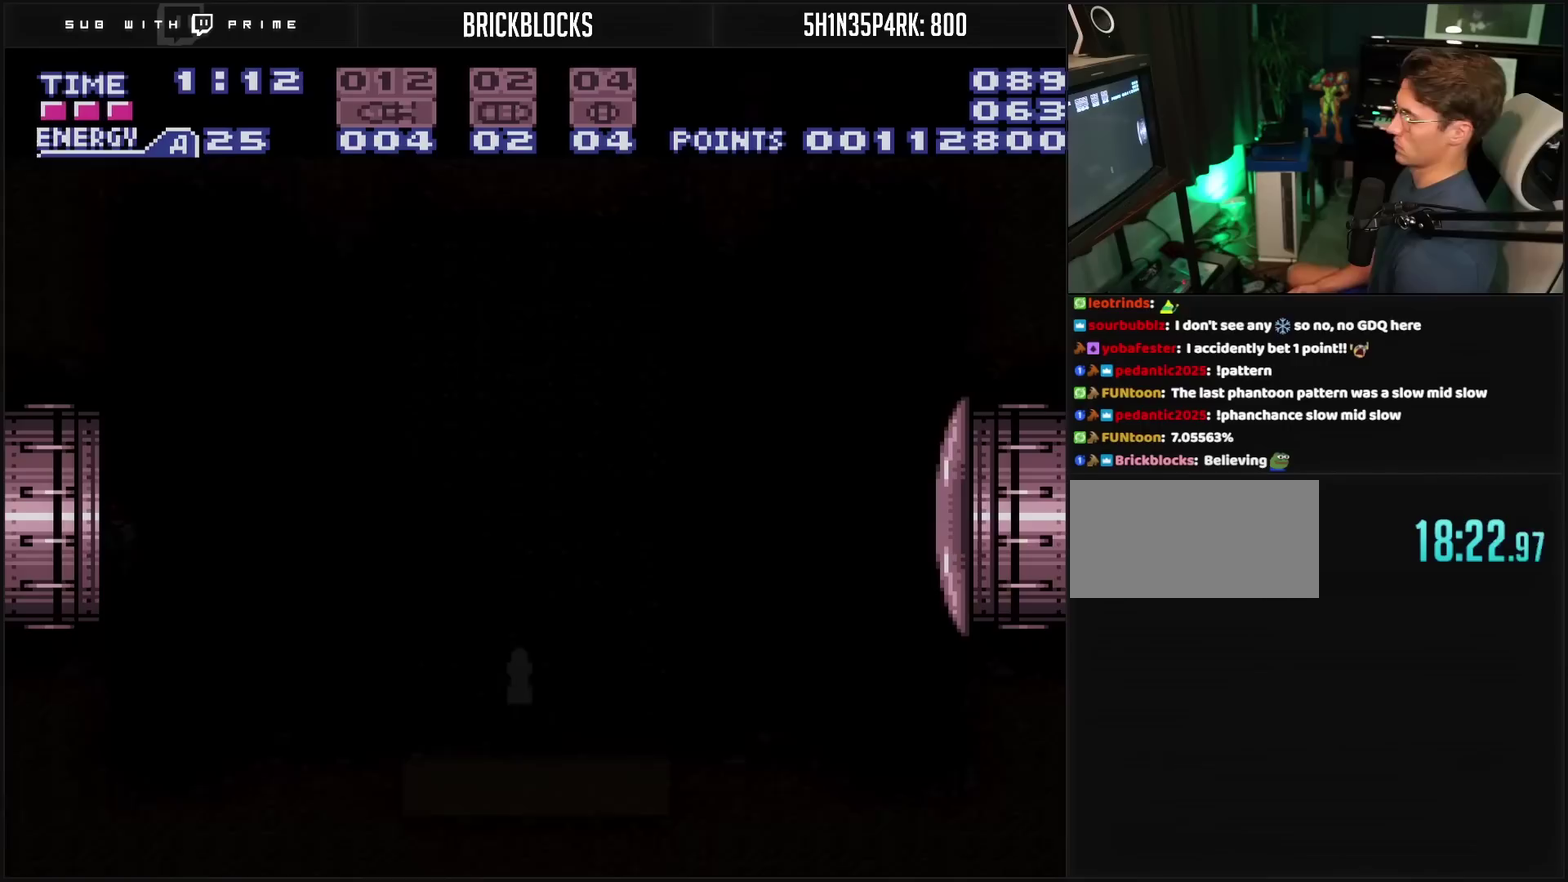
{"buttons": ["CROSS", "DPAD_LEFT"], "events": []}
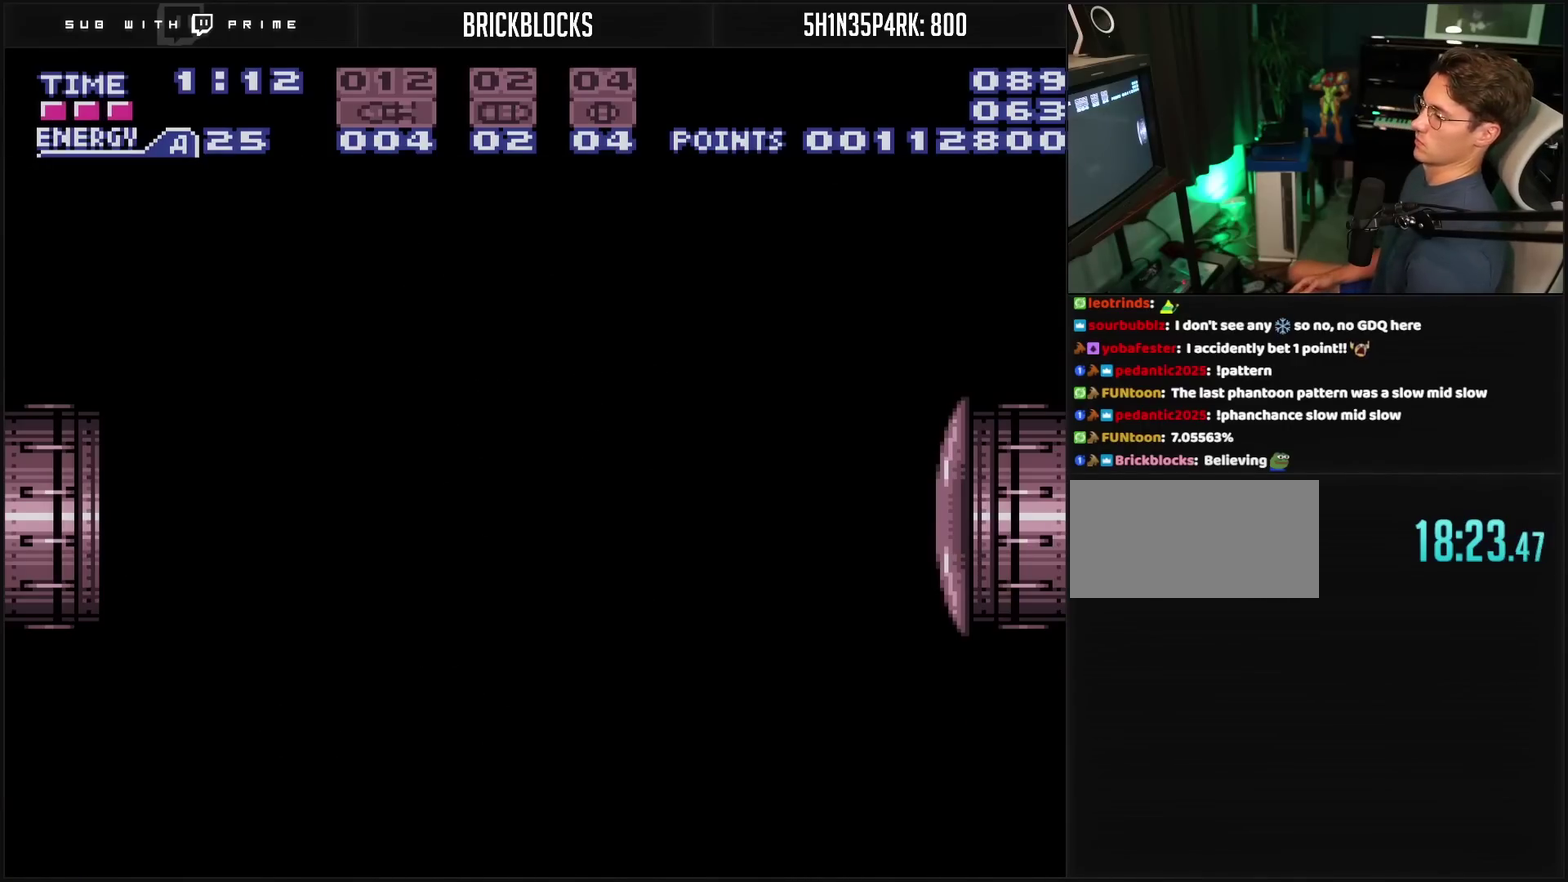
{"buttons": ["CROSS", "DPAD_LEFT"], "events": []}
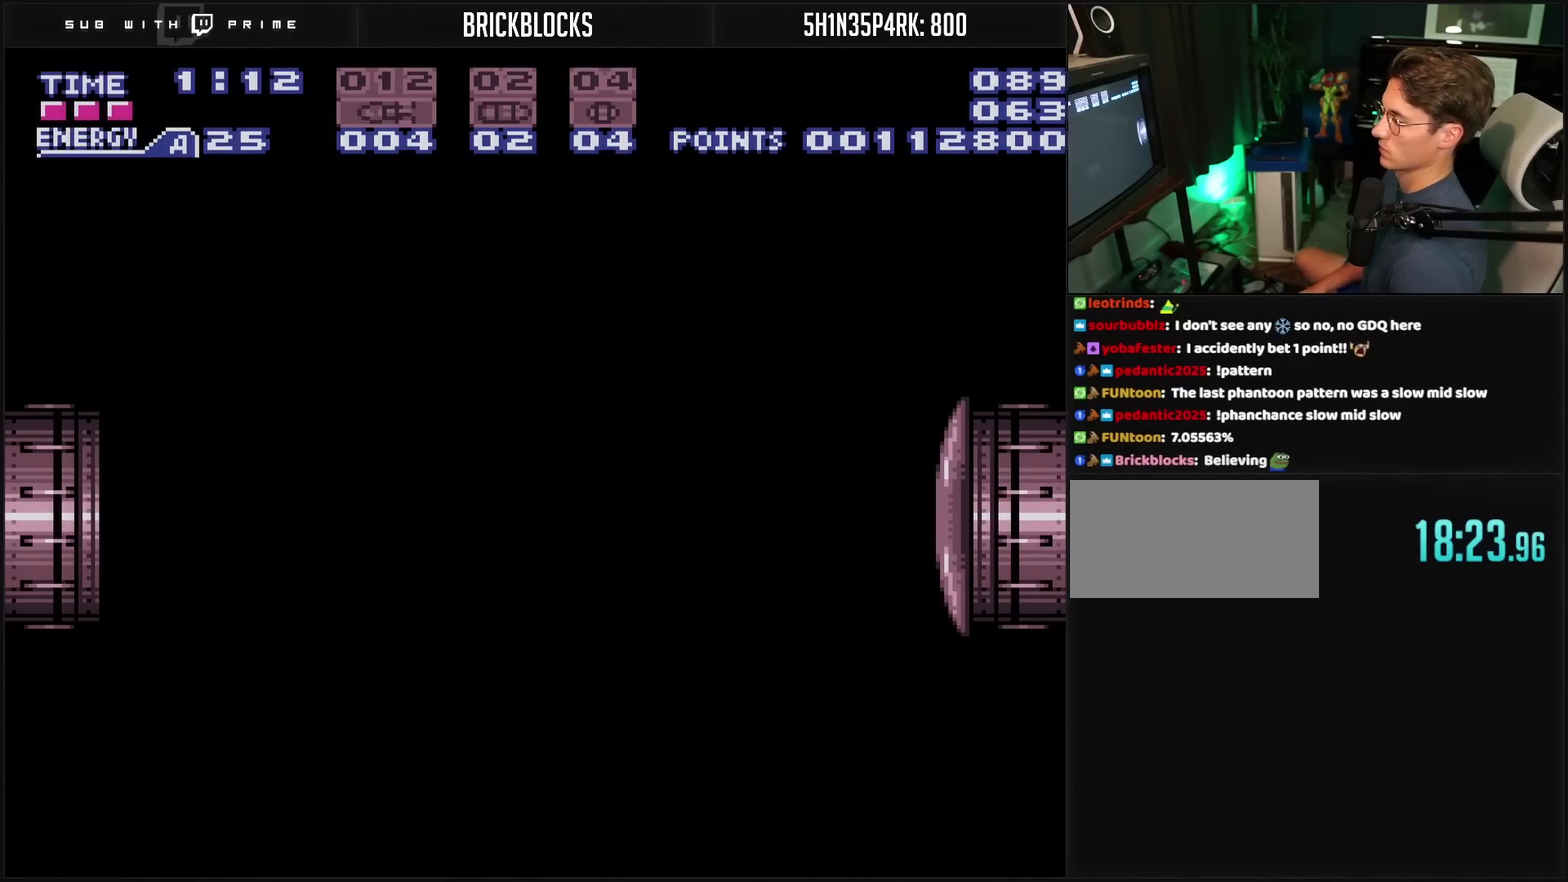
{"buttons": ["CROSS"], "events": [[283, "DPAD_LEFT", "up"]]}
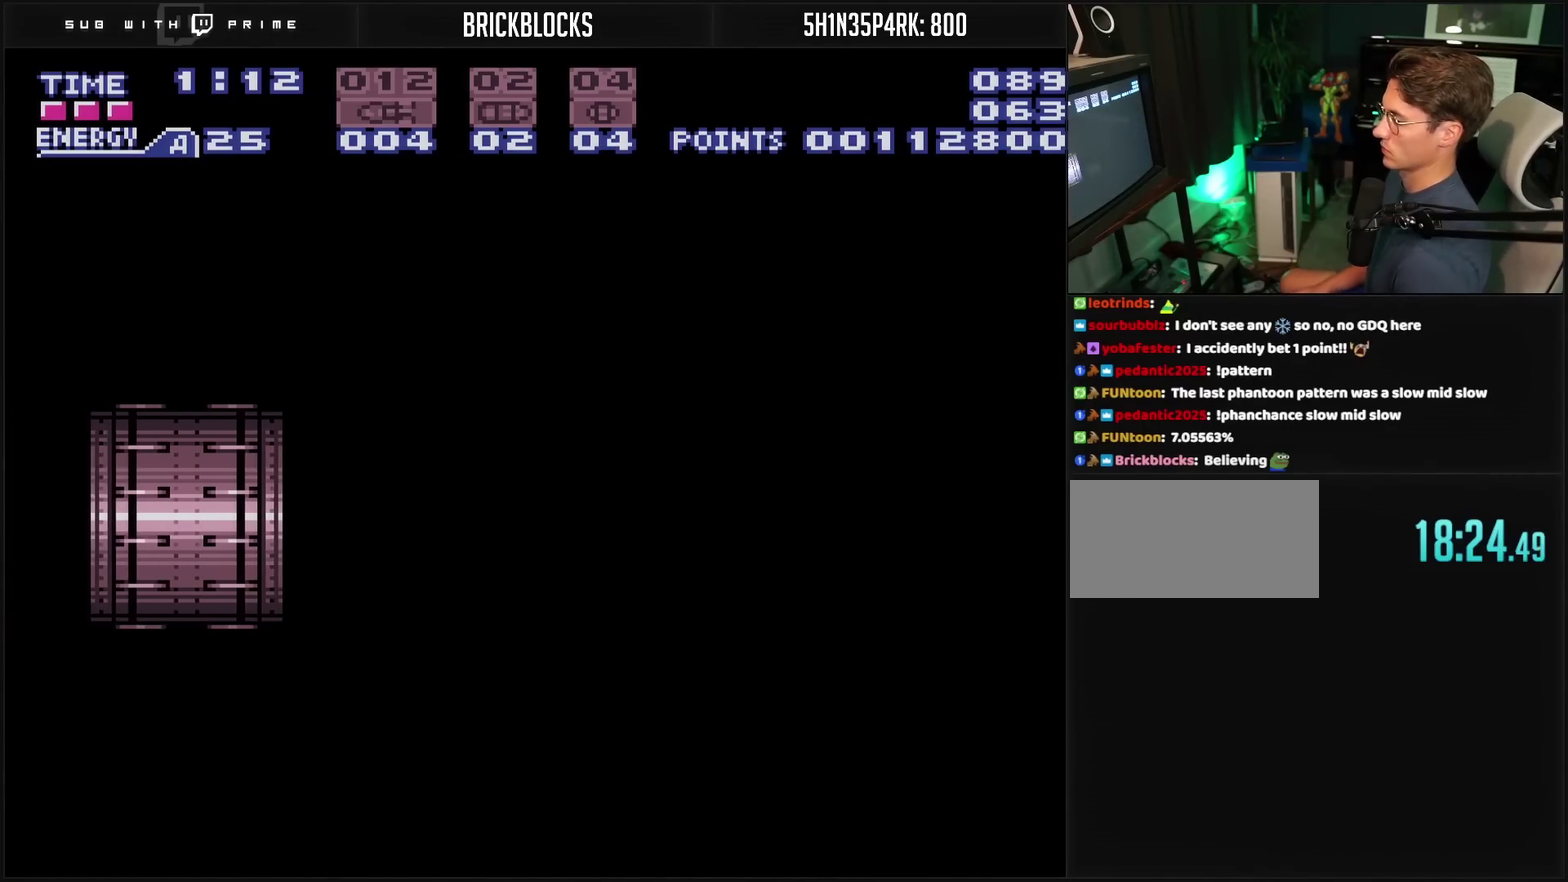
{"buttons": ["CROSS"], "events": []}
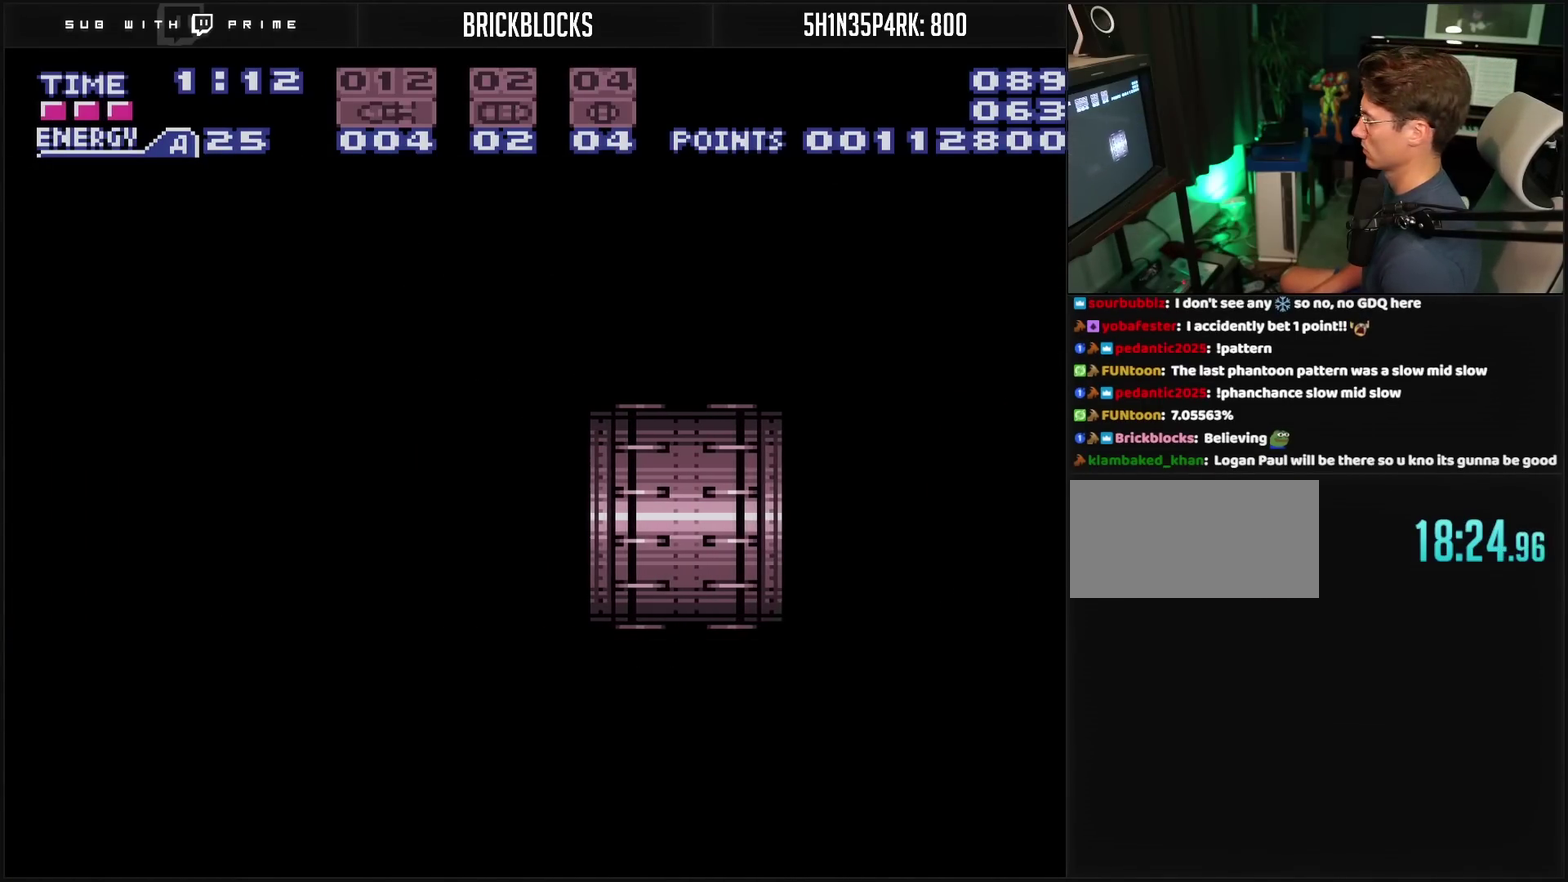
{"buttons": ["CROSS"], "events": []}
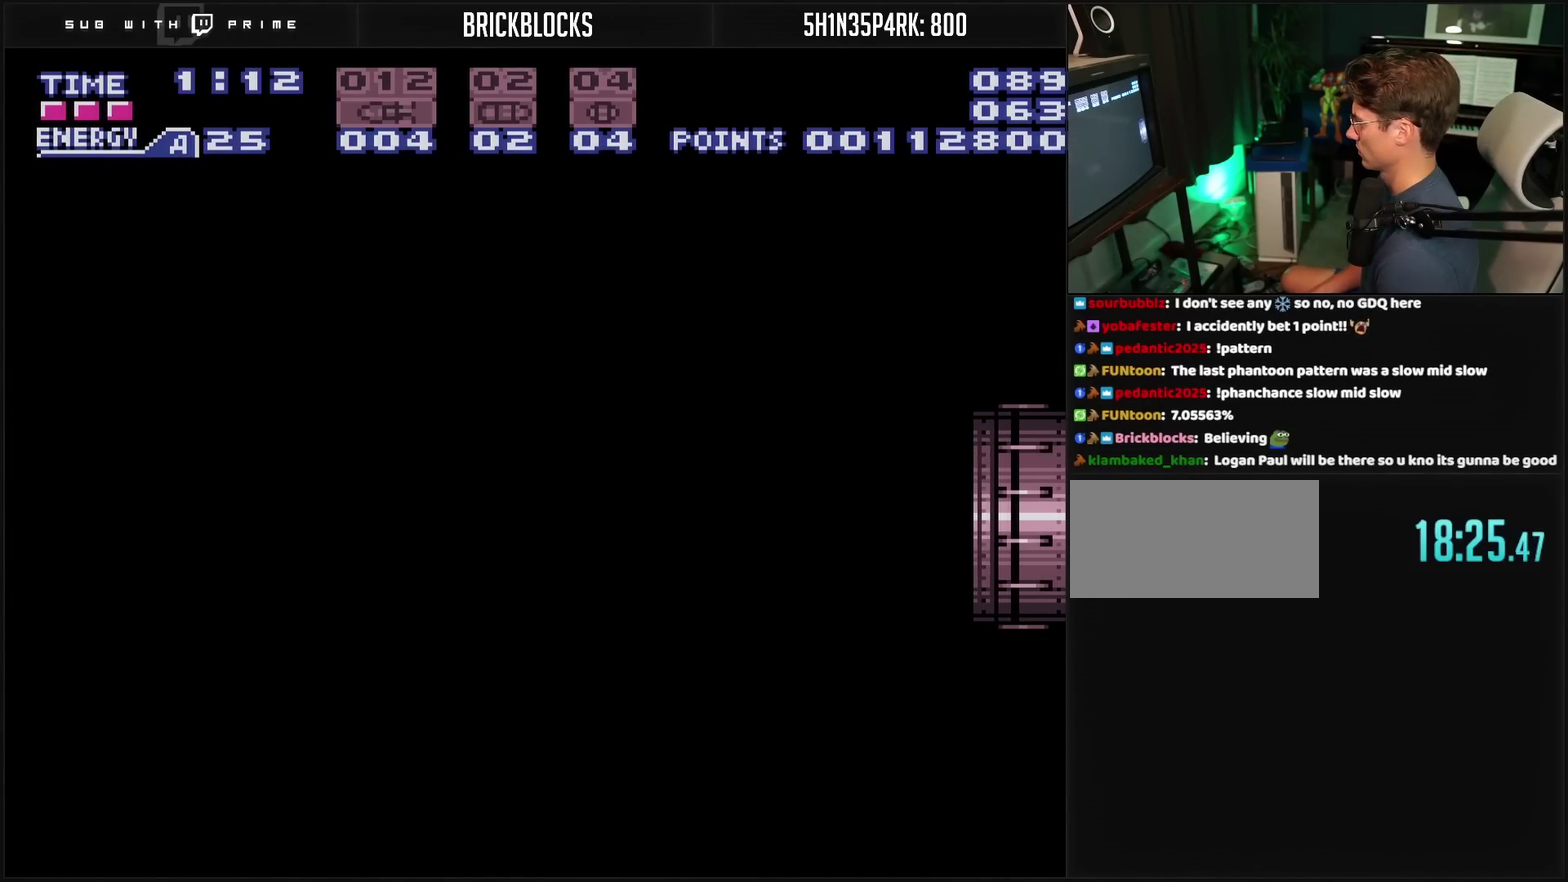
{"buttons": ["CROSS"], "events": []}
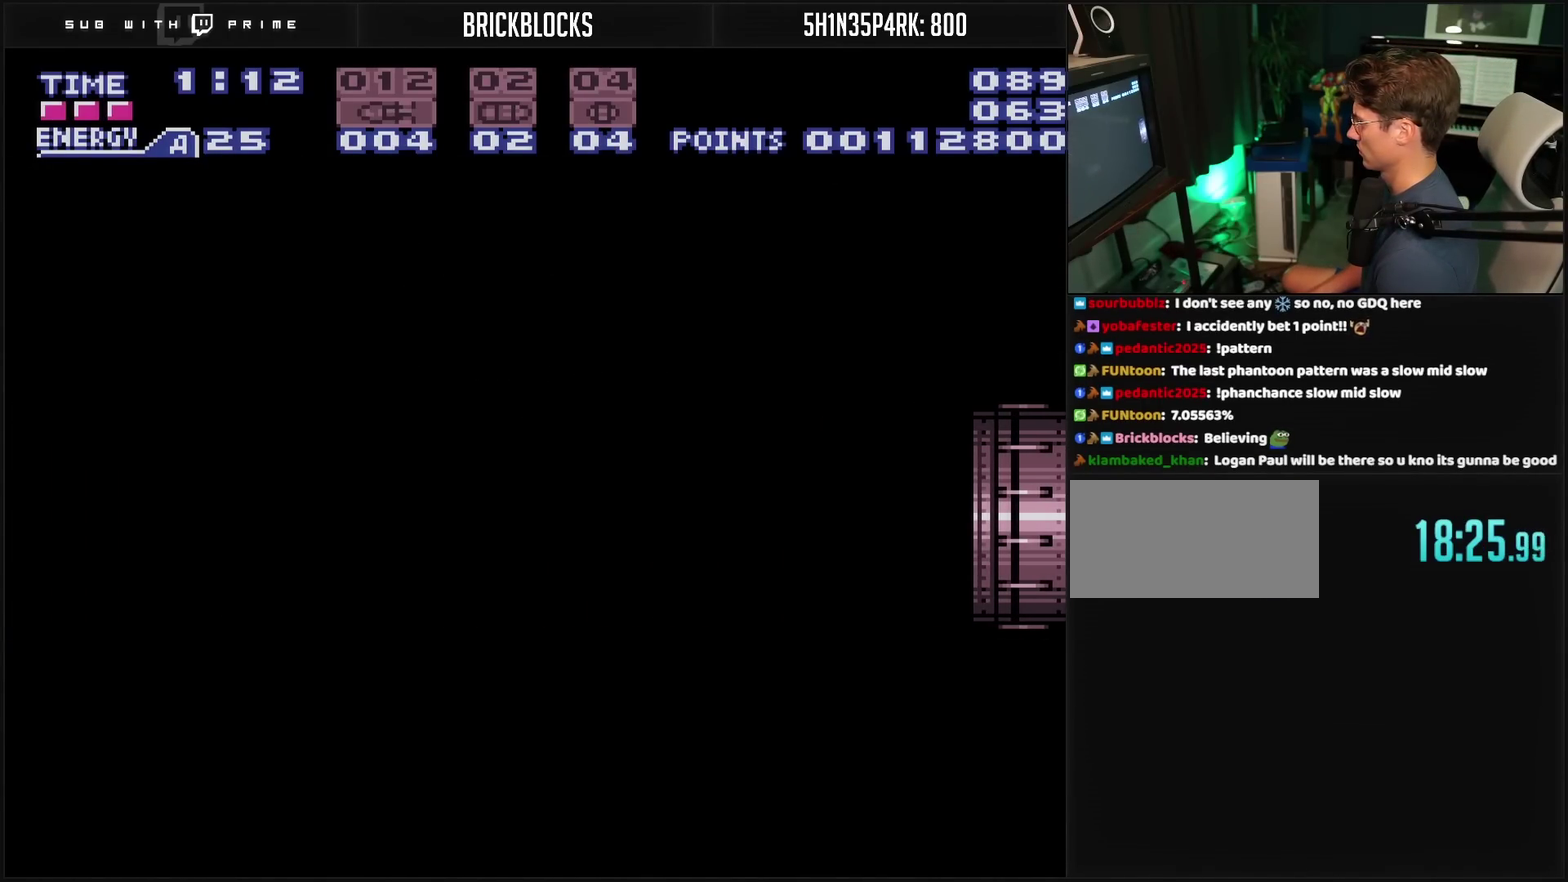
{"buttons": ["CROSS"], "events": []}
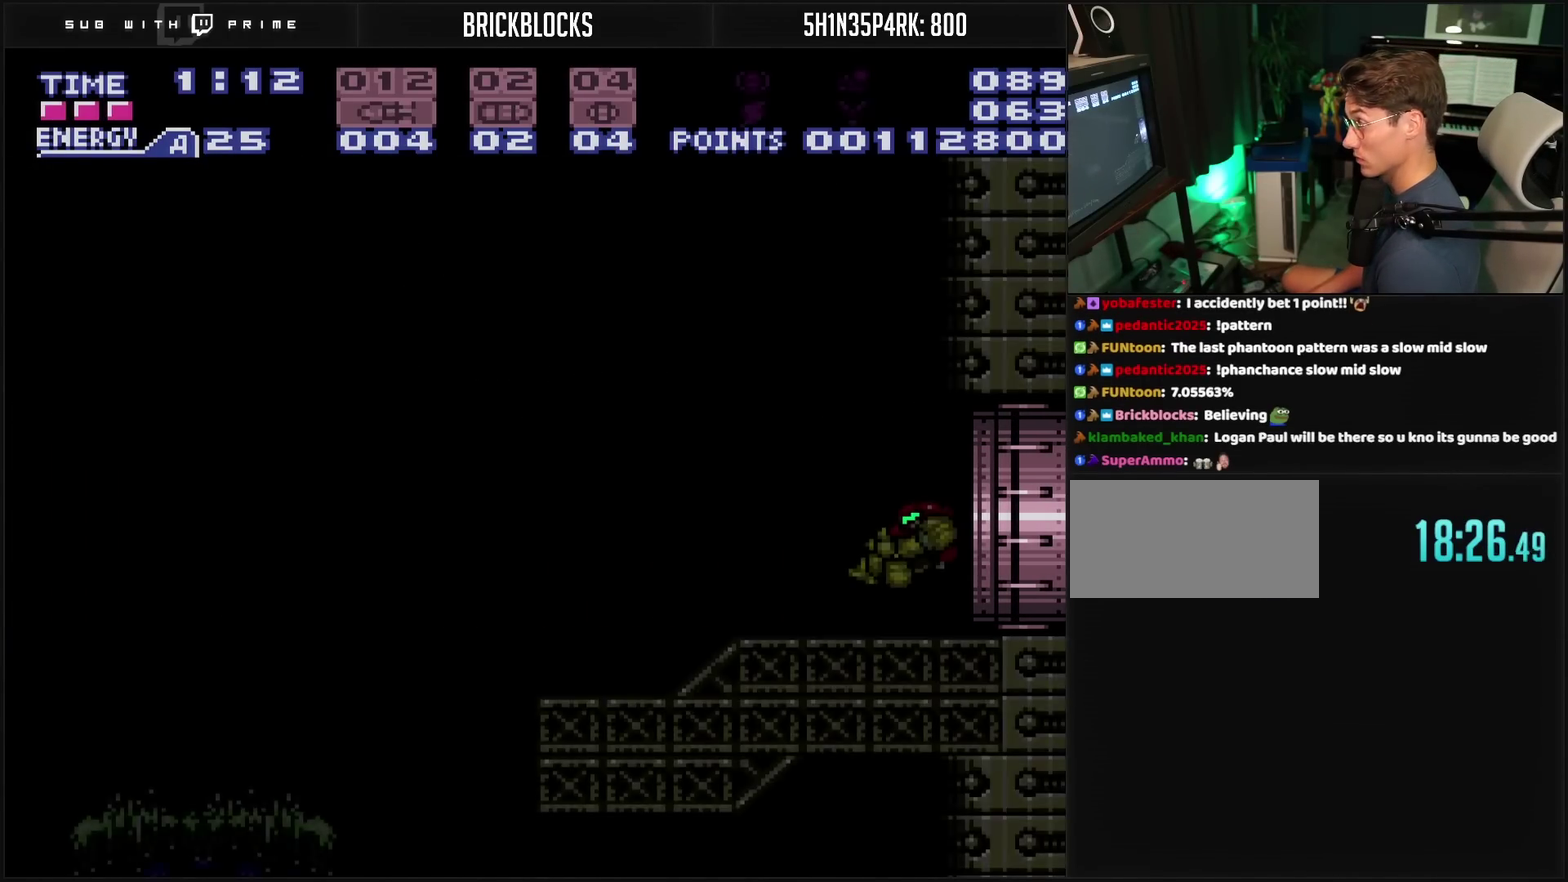
{"buttons": ["CROSS"], "events": [[433, "R1", "down"], [483, "R1", "up"]]}
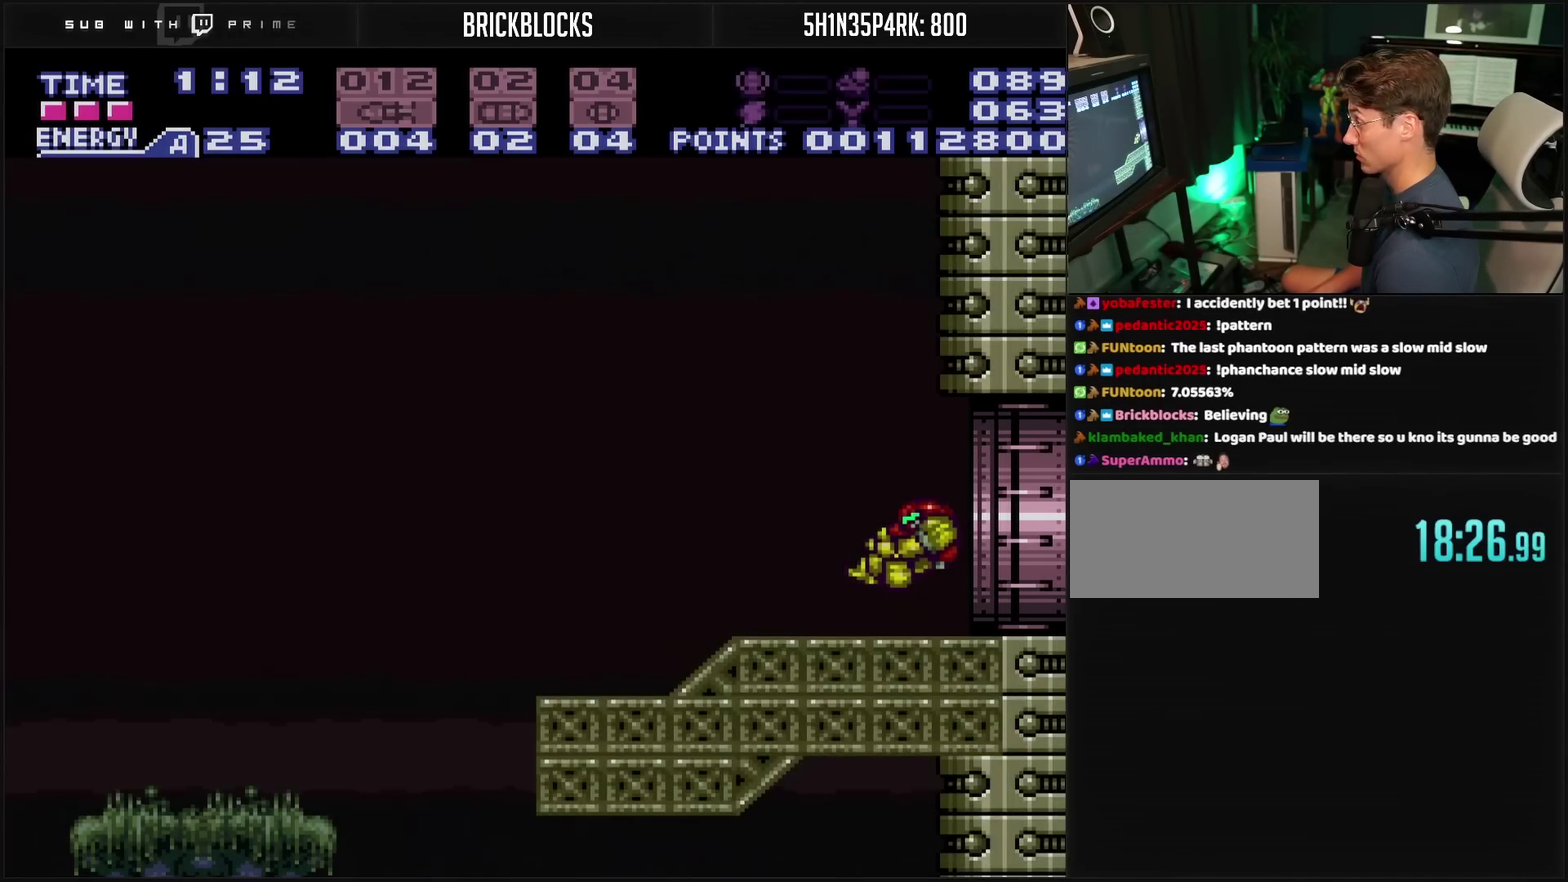
{"buttons": ["DPAD_LEFT"], "events": [[133, "DPAD_LEFT", "down"], [433, "CIRCLE", "down"], [483, "CIRCLE", "up"], [500, "CROSS", "up"]]}
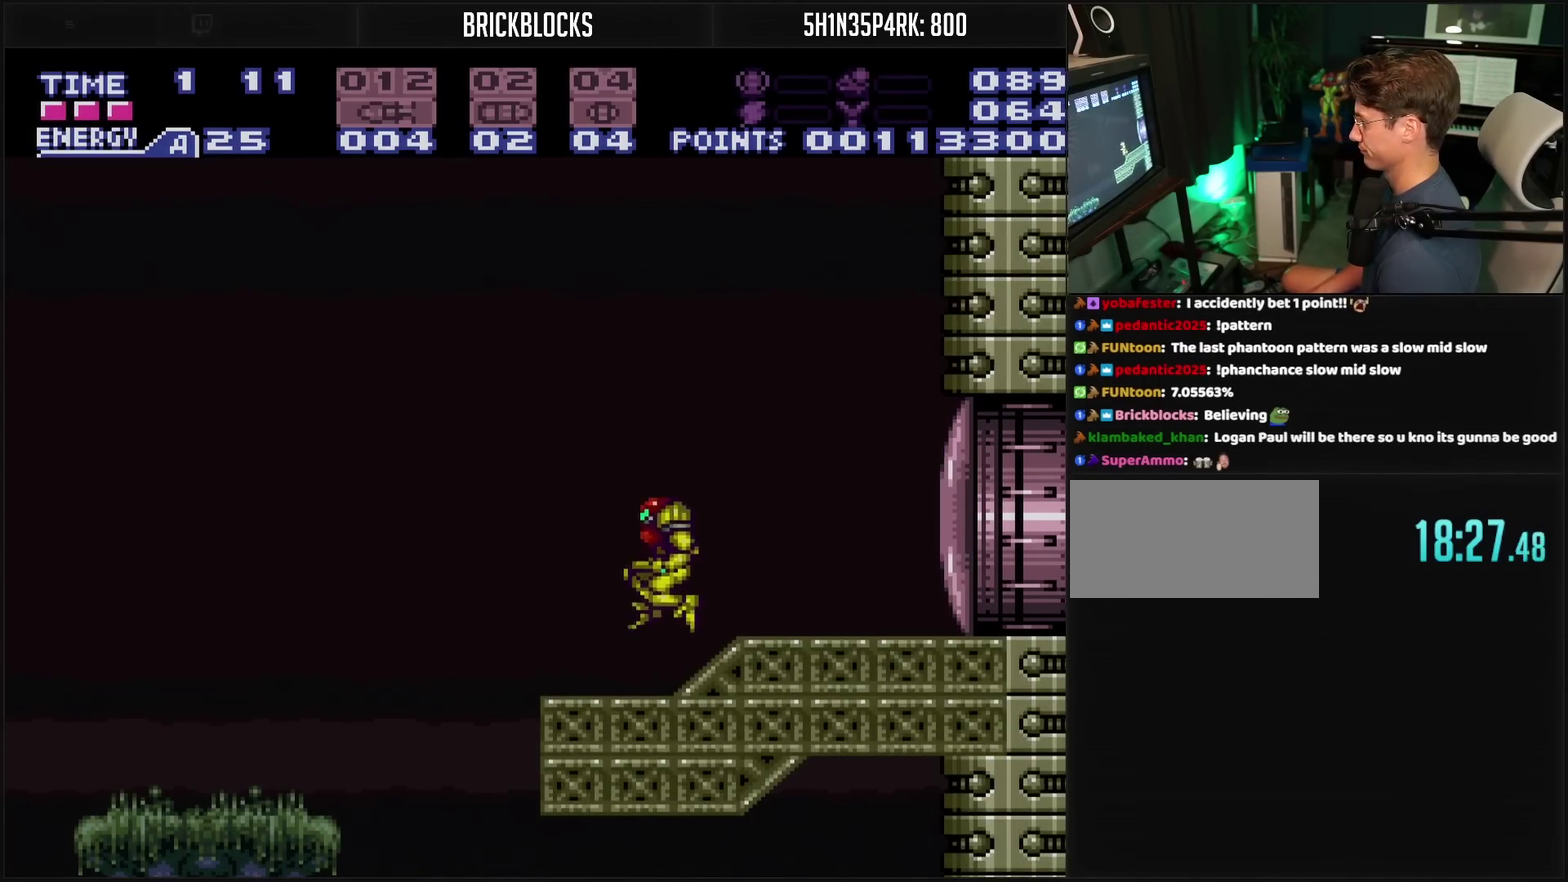
{"buttons": ["CROSS", "DPAD_RIGHT"], "events": [[33, "DPAD_LEFT", "up"], [283, "CROSS", "down"], [283, "DPAD_RIGHT", "down"]]}
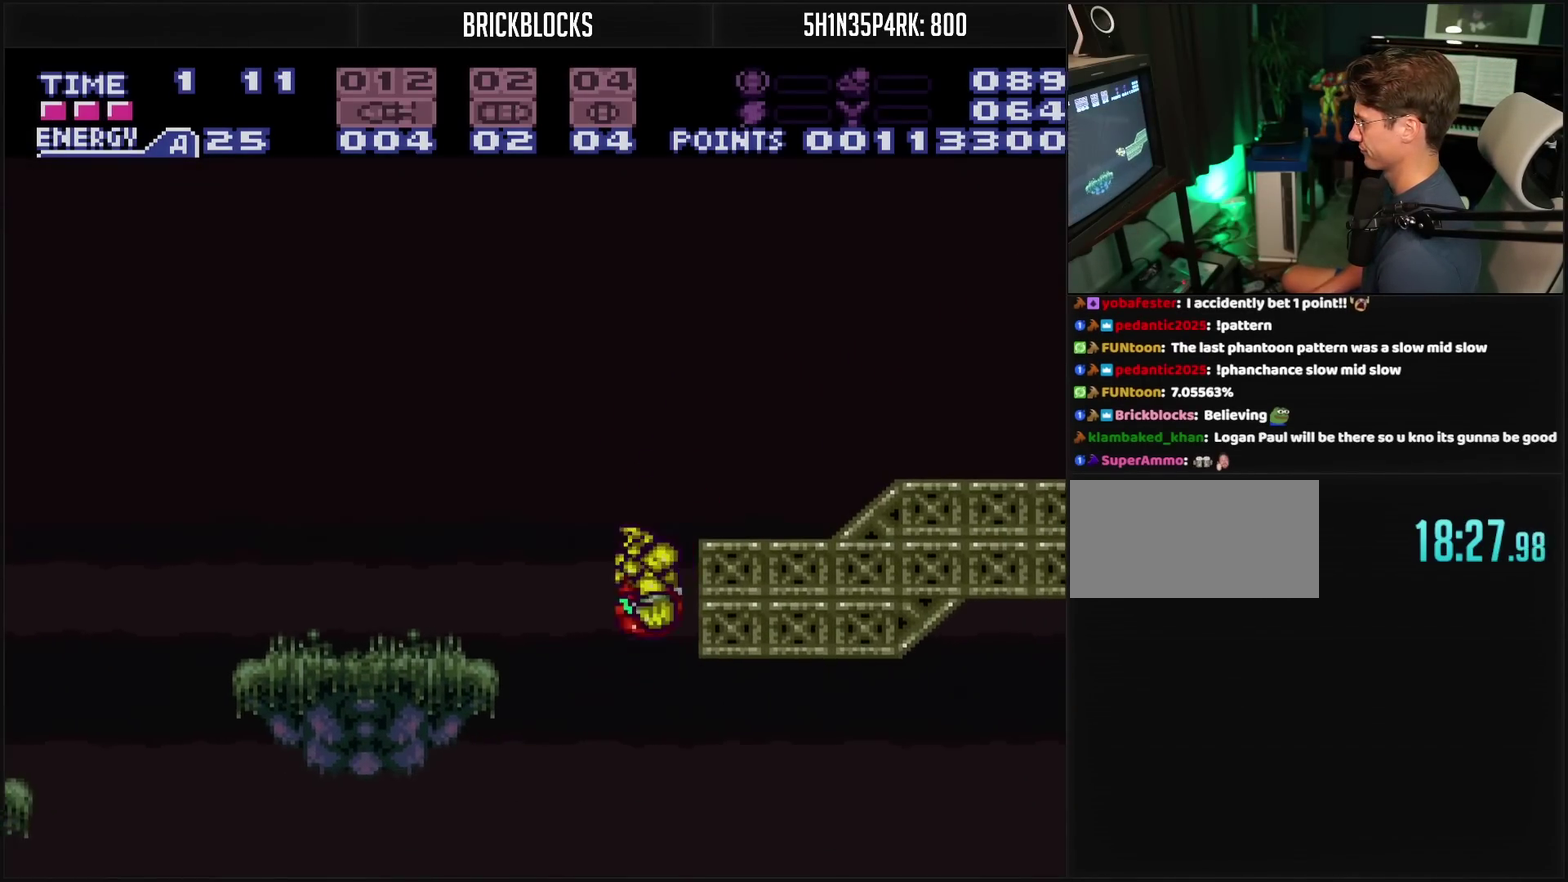
{"buttons": ["CROSS", "DPAD_RIGHT"], "events": []}
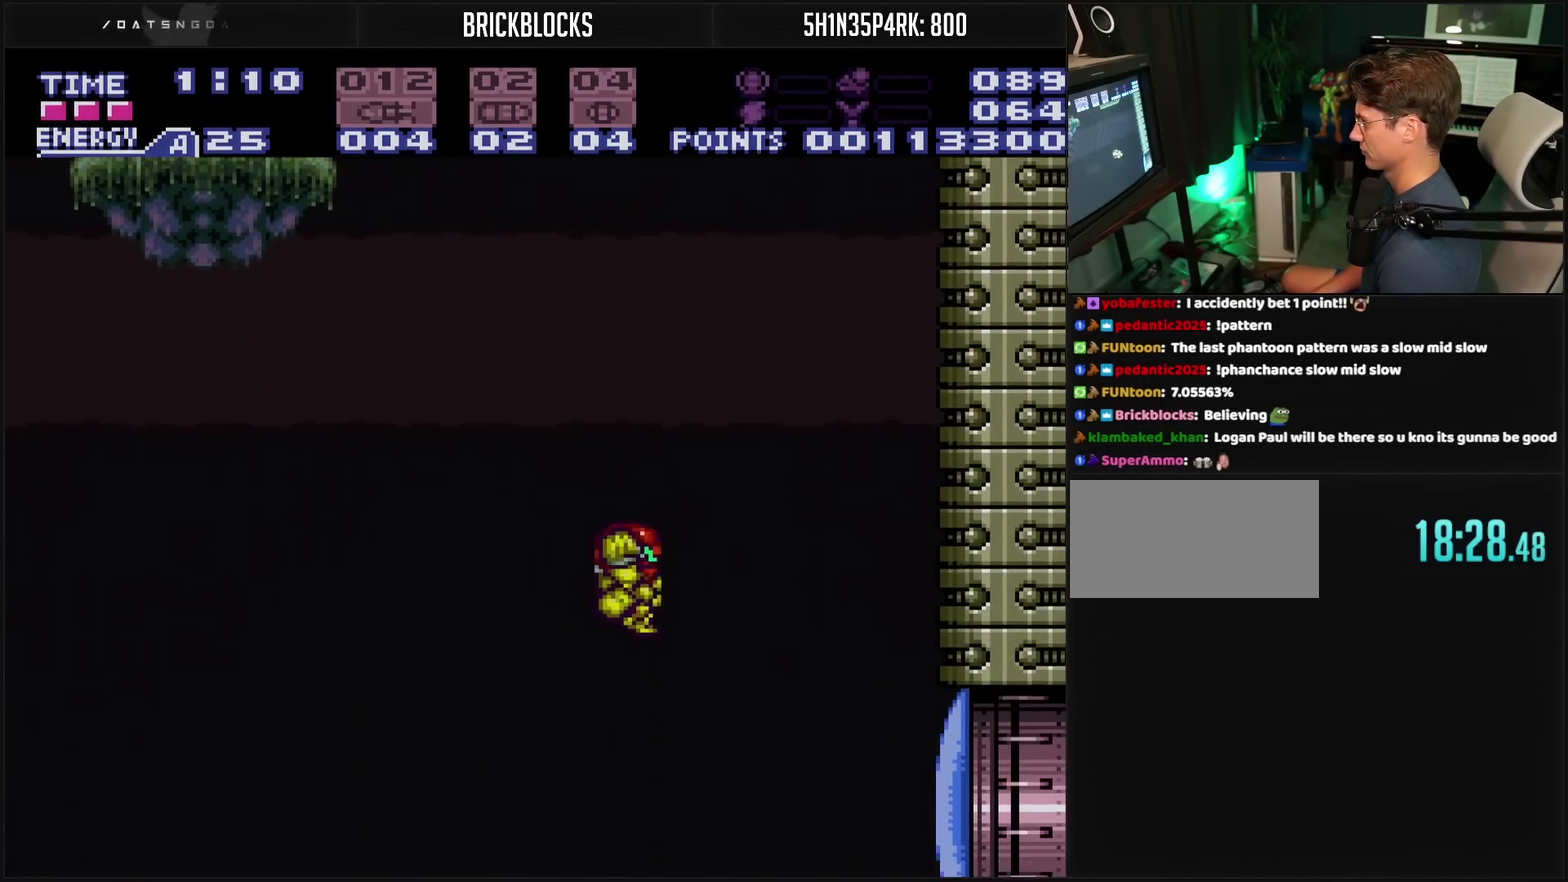
{"buttons": ["CROSS"], "events": [[267, "DPAD_RIGHT", "up"], [267, "TRIANGLE", "down"], [333, "TRIANGLE", "up"]]}